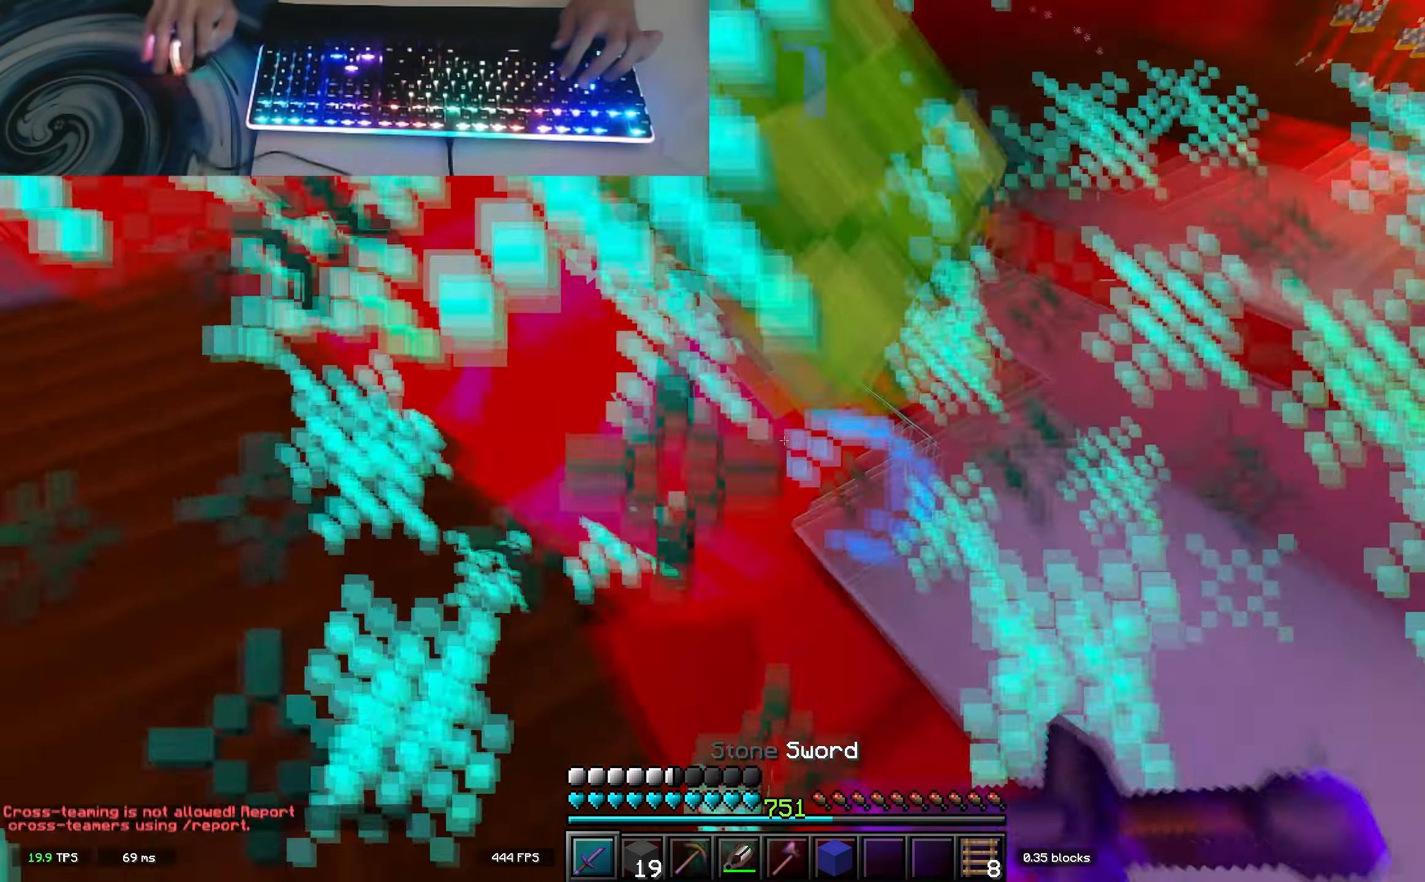
Gameplay with keyboard; each line is a JSON object with the keys held at the frame after it. "events" lists presses ("down") and releases ("up") of "a", "d", "s", "space" and "w" between this image and that frame as [ms after this image, input, new state], when the widget could be followed in between. No other keys are recorded. Mouse input is not recorded.
{"keys": ["a", "w"], "events": [[33, "d", "up"], [117, "a", "down"]]}
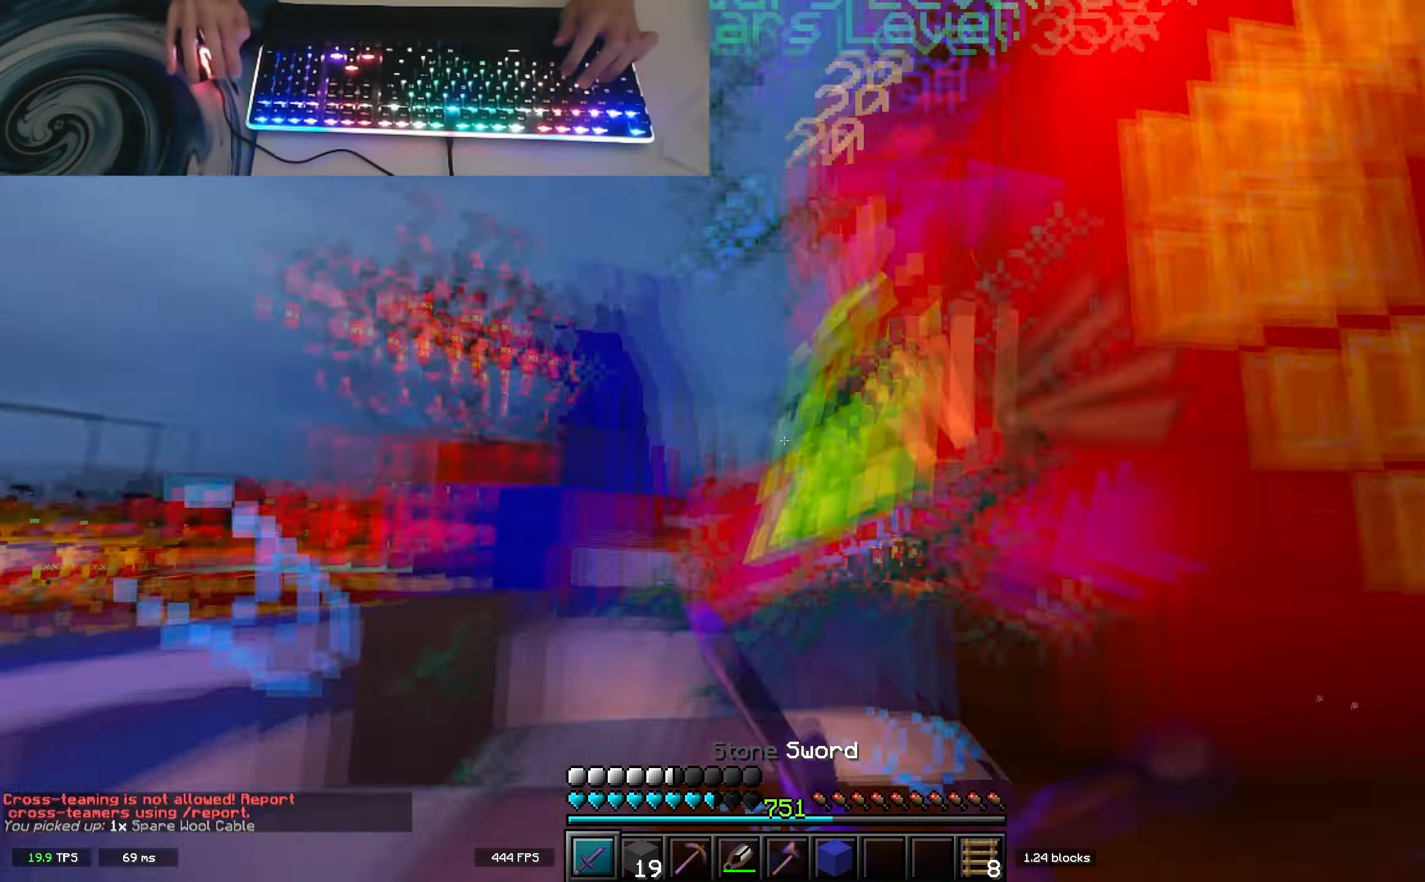
{"keys": ["a", "w"], "events": []}
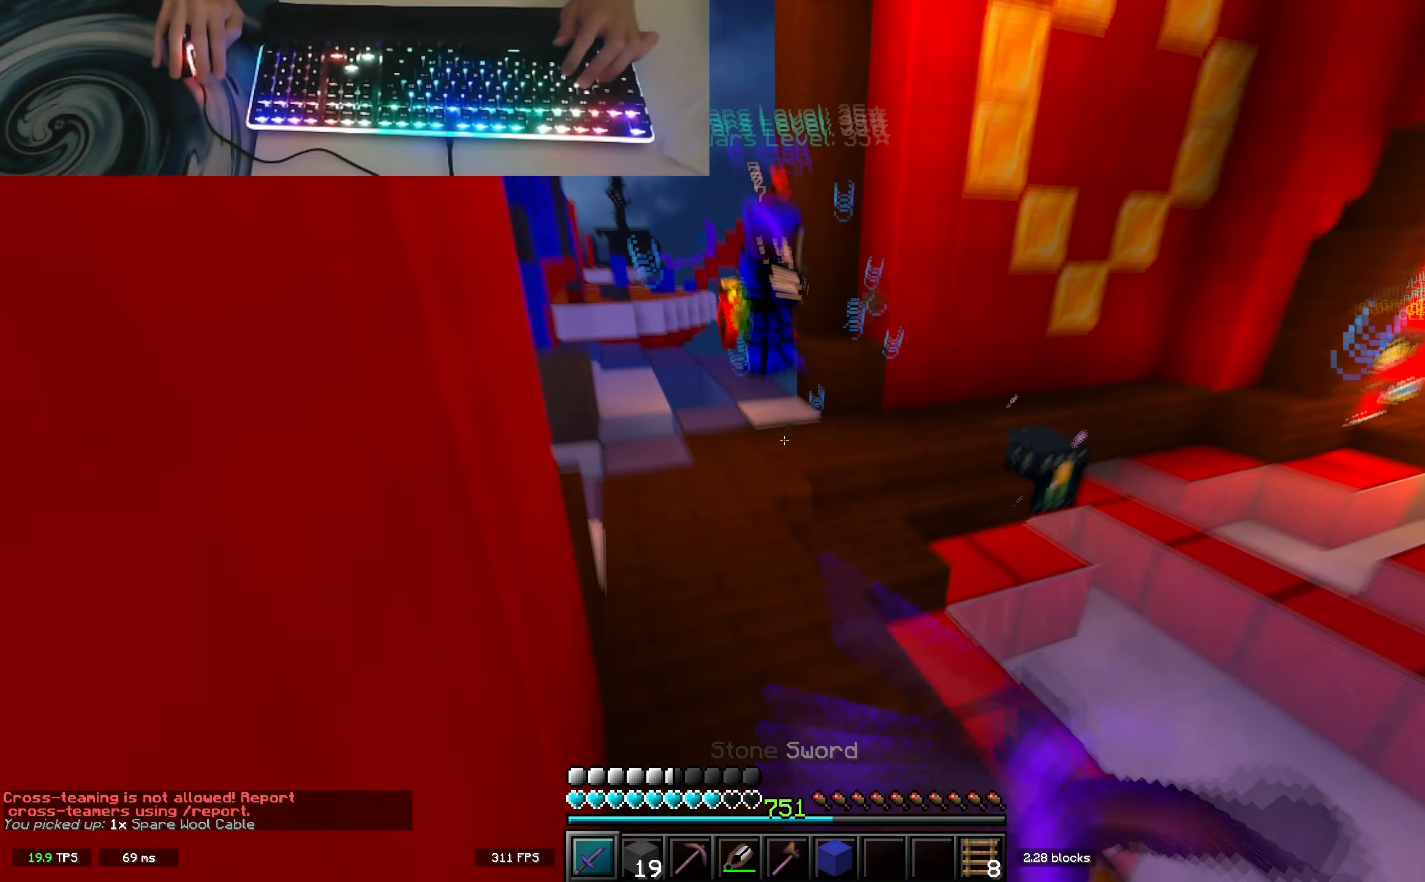
{"keys": ["w"], "events": [[100, "a", "up"]]}
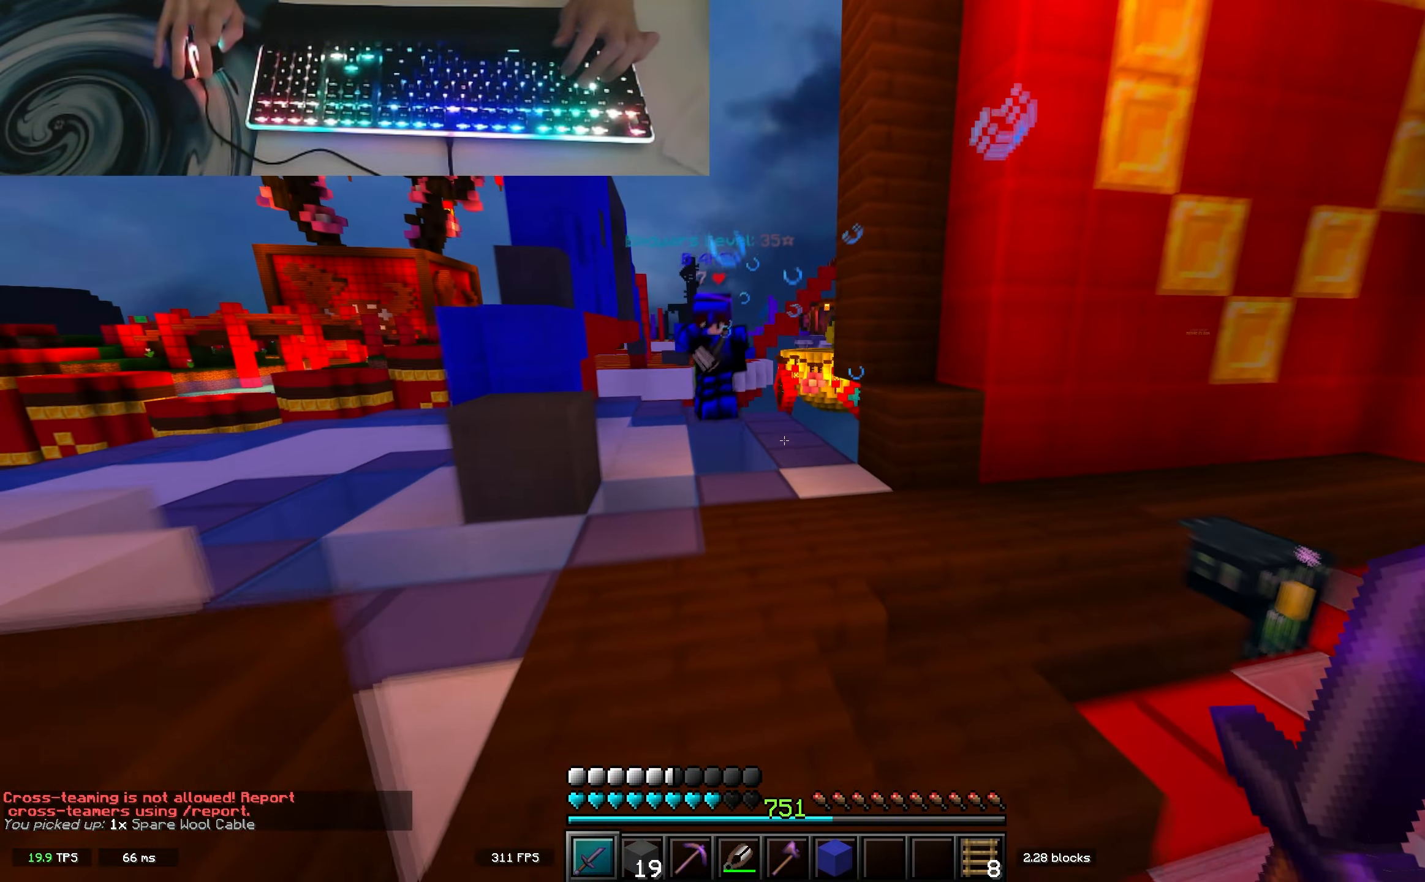
{"keys": ["a", "w"], "events": [[50, "a", "down"]]}
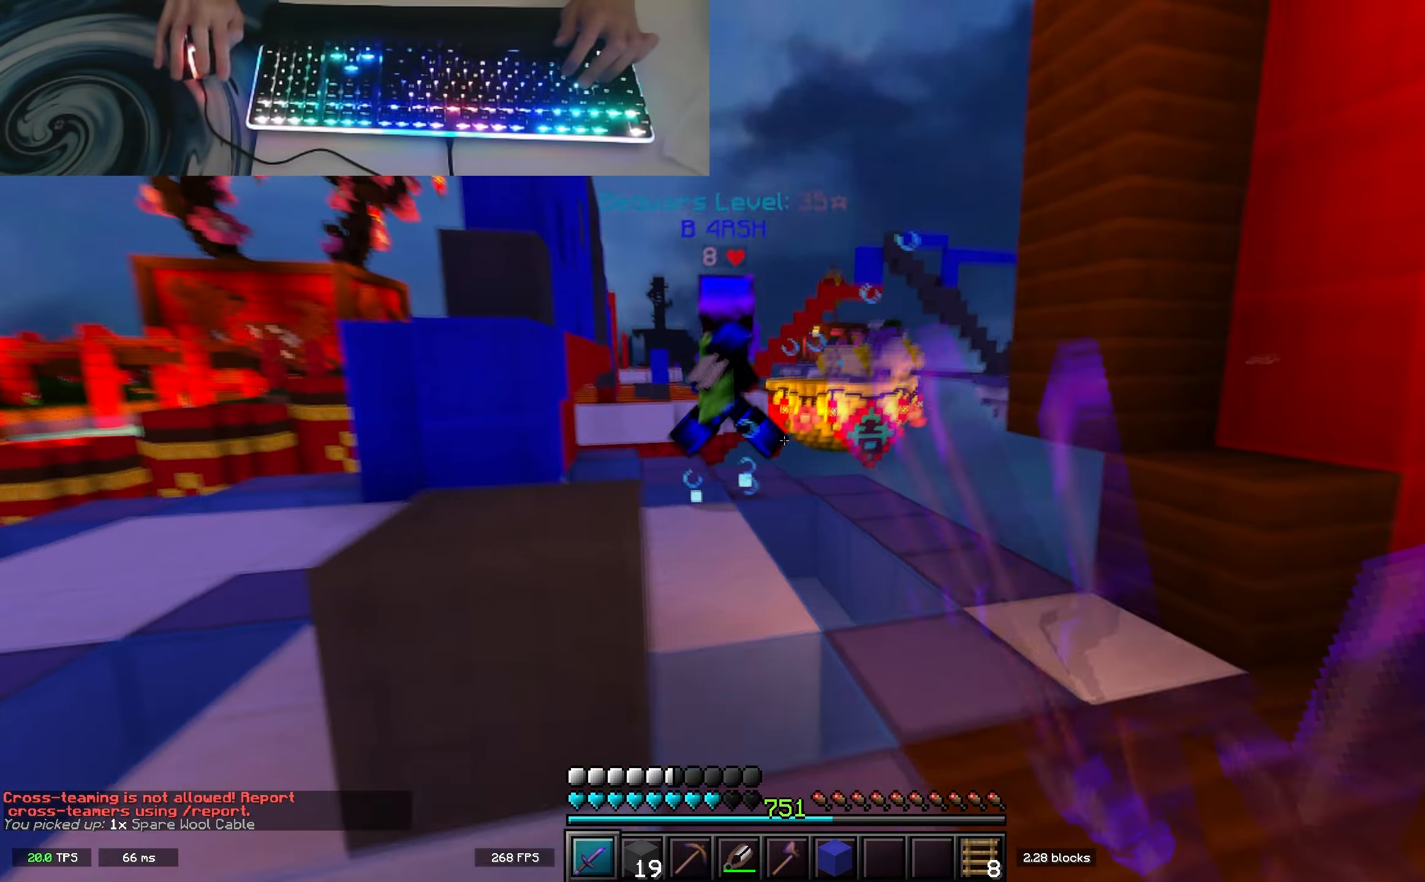
{"keys": ["w"], "events": [[117, "d", "down"], [133, "a", "up"], [483, "d", "up"]]}
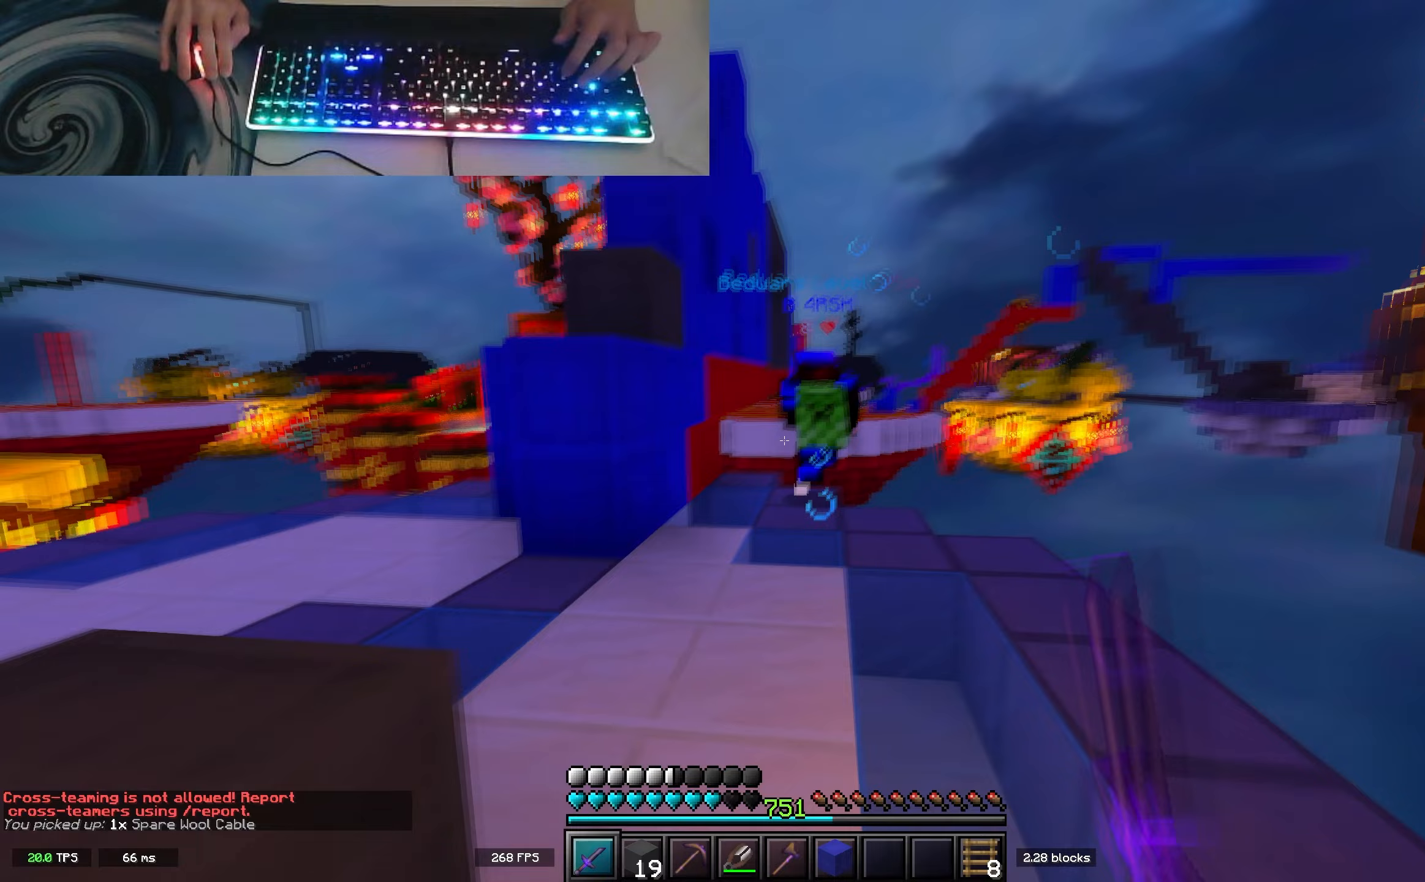
{"keys": ["a", "w"], "events": [[50, "space", "down"], [300, "space", "up"], [400, "a", "down"]]}
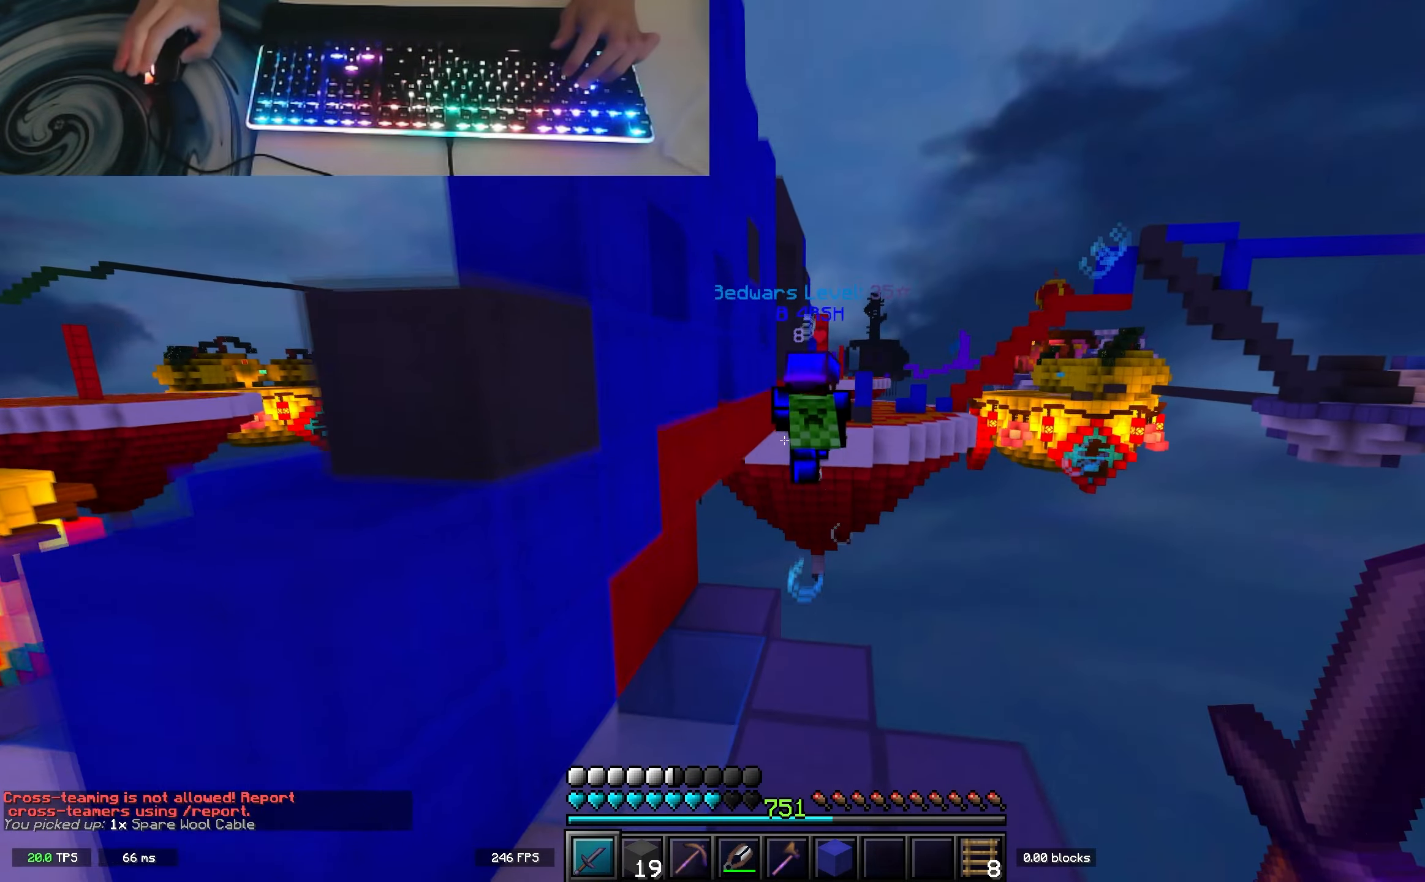
{"keys": ["space", "w"], "events": [[250, "space", "down"], [283, "a", "up"]]}
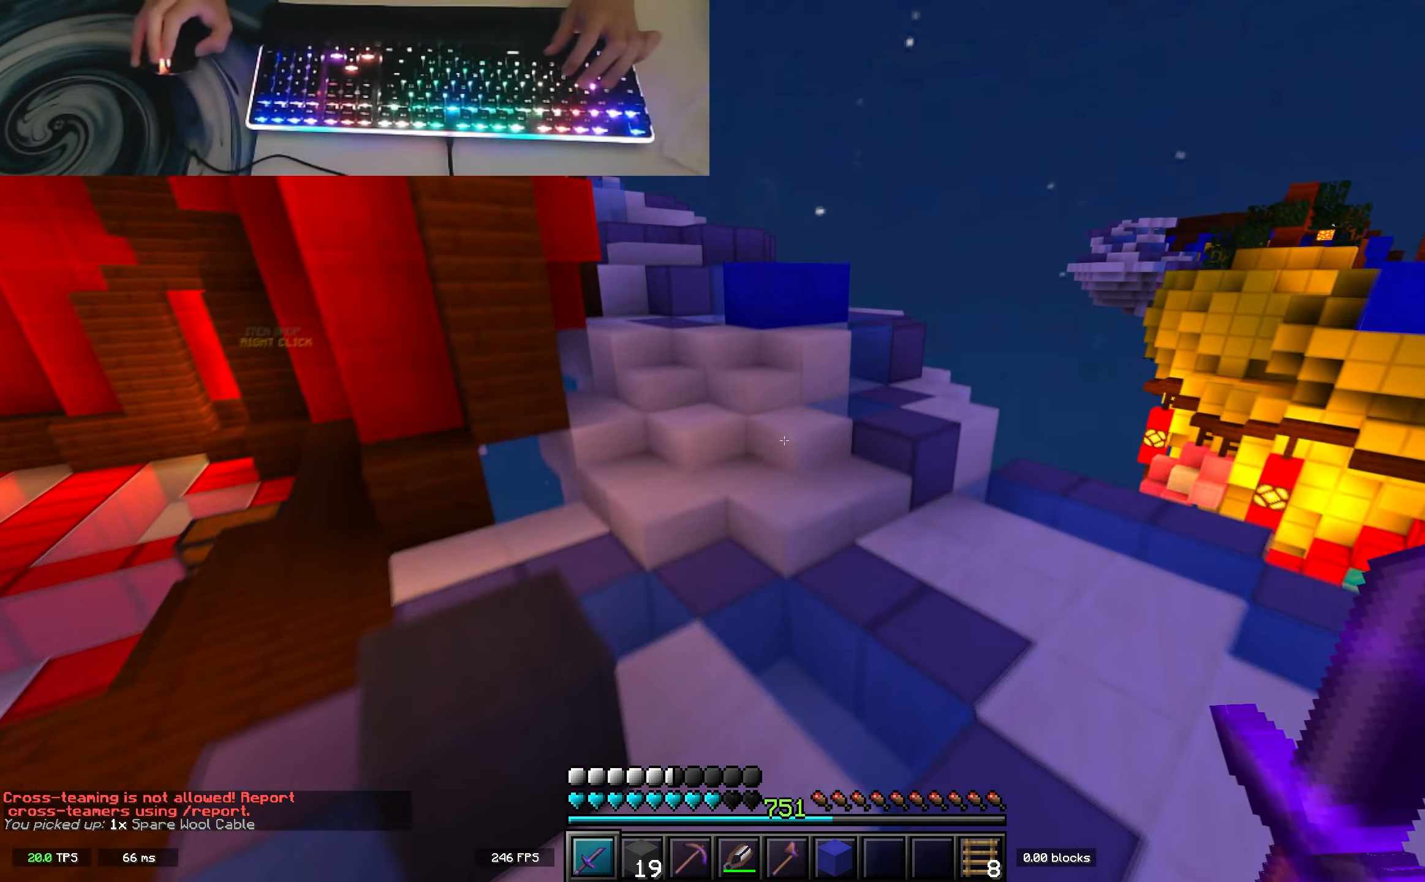
{"keys": ["w"], "events": [[33, "space", "up"]]}
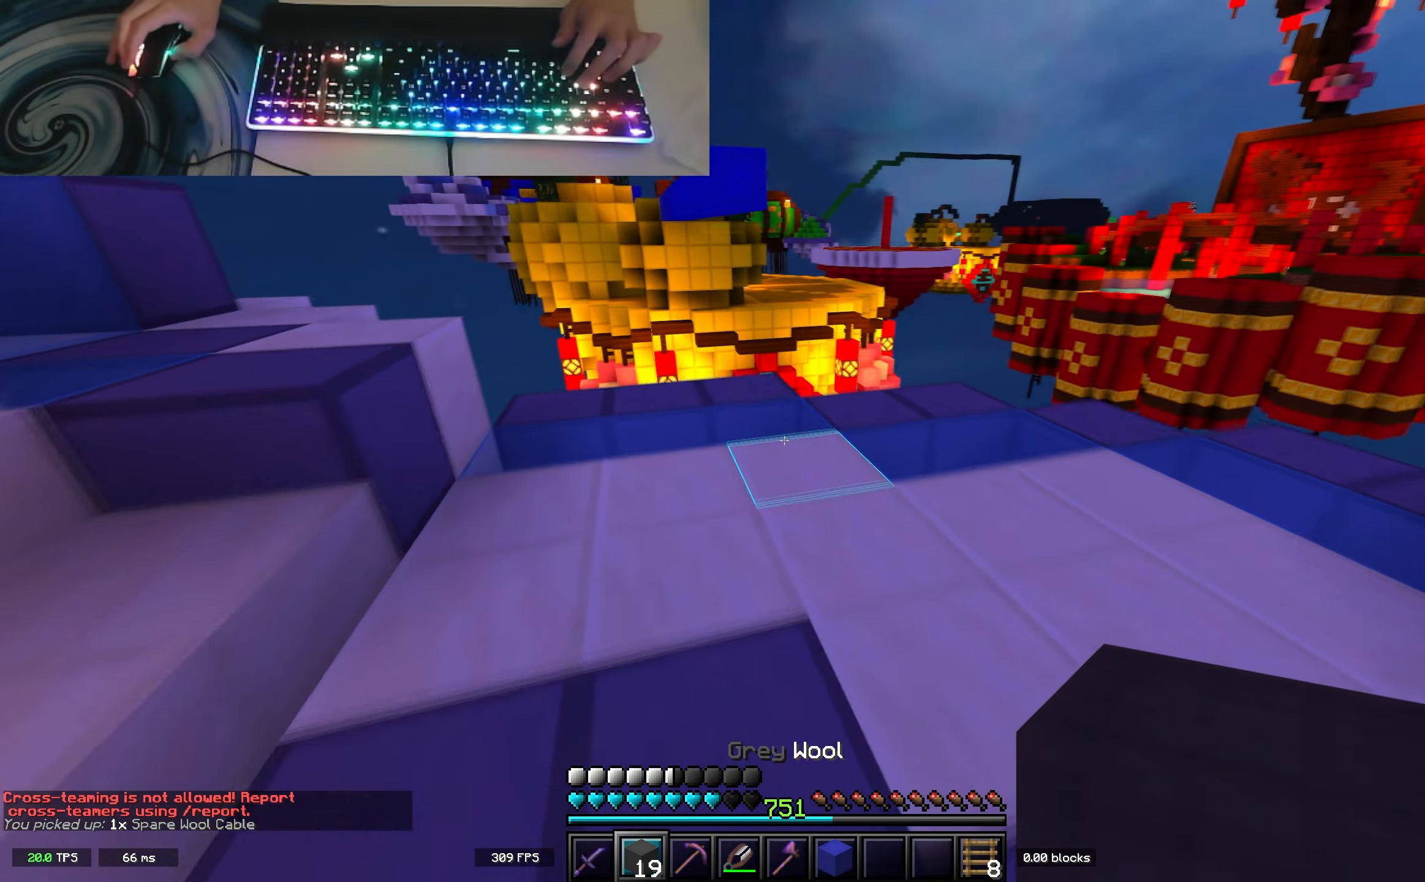
{"keys": ["space", "w"], "events": [[233, "a", "down"], [267, "a", "up"], [317, "space", "down"]]}
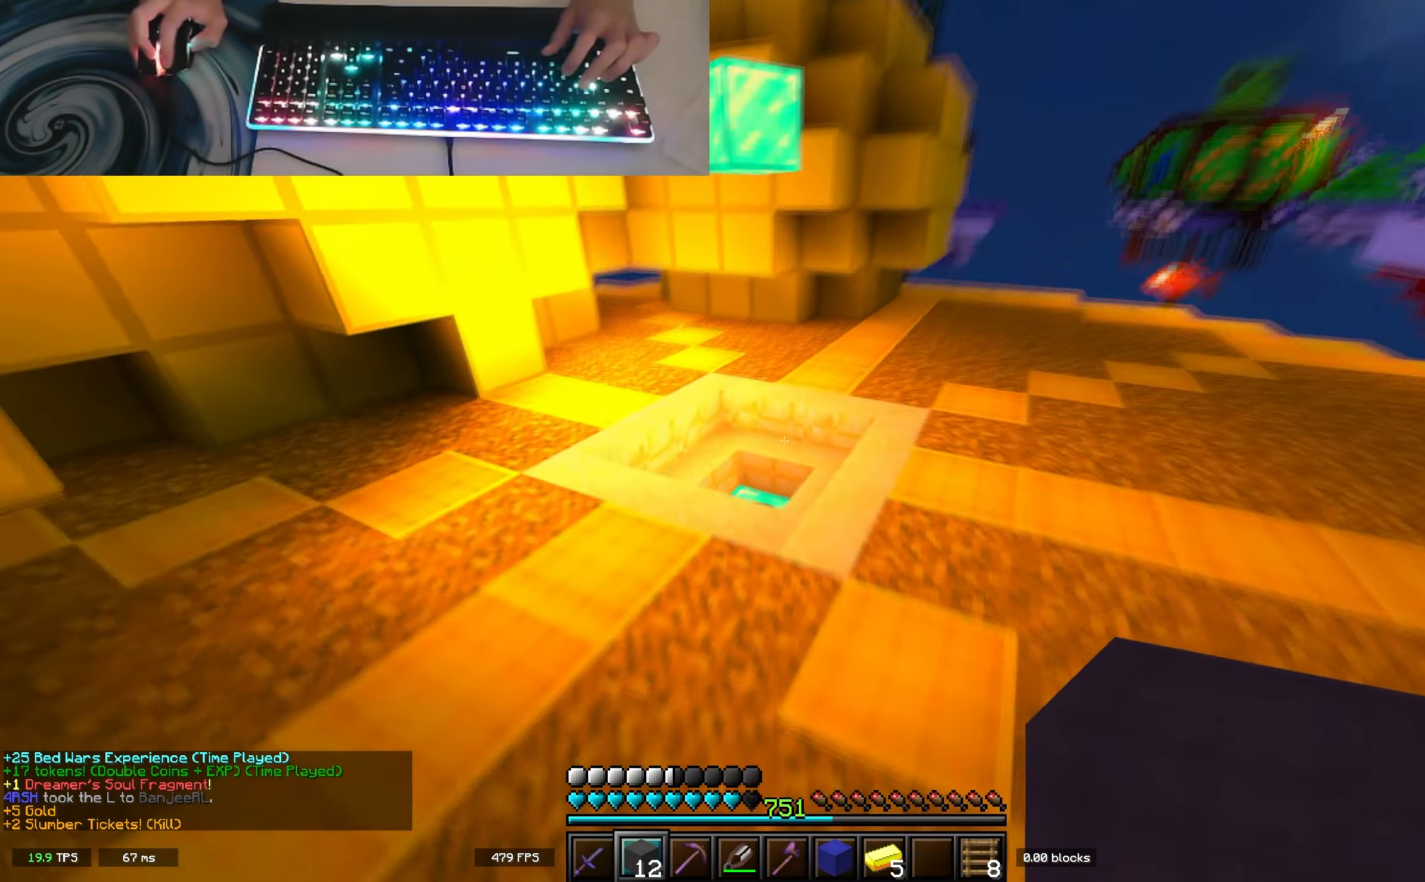
{"keys": ["w"], "events": [[100, "space", "up"], [150, "a", "down"], [467, "a", "up"]]}
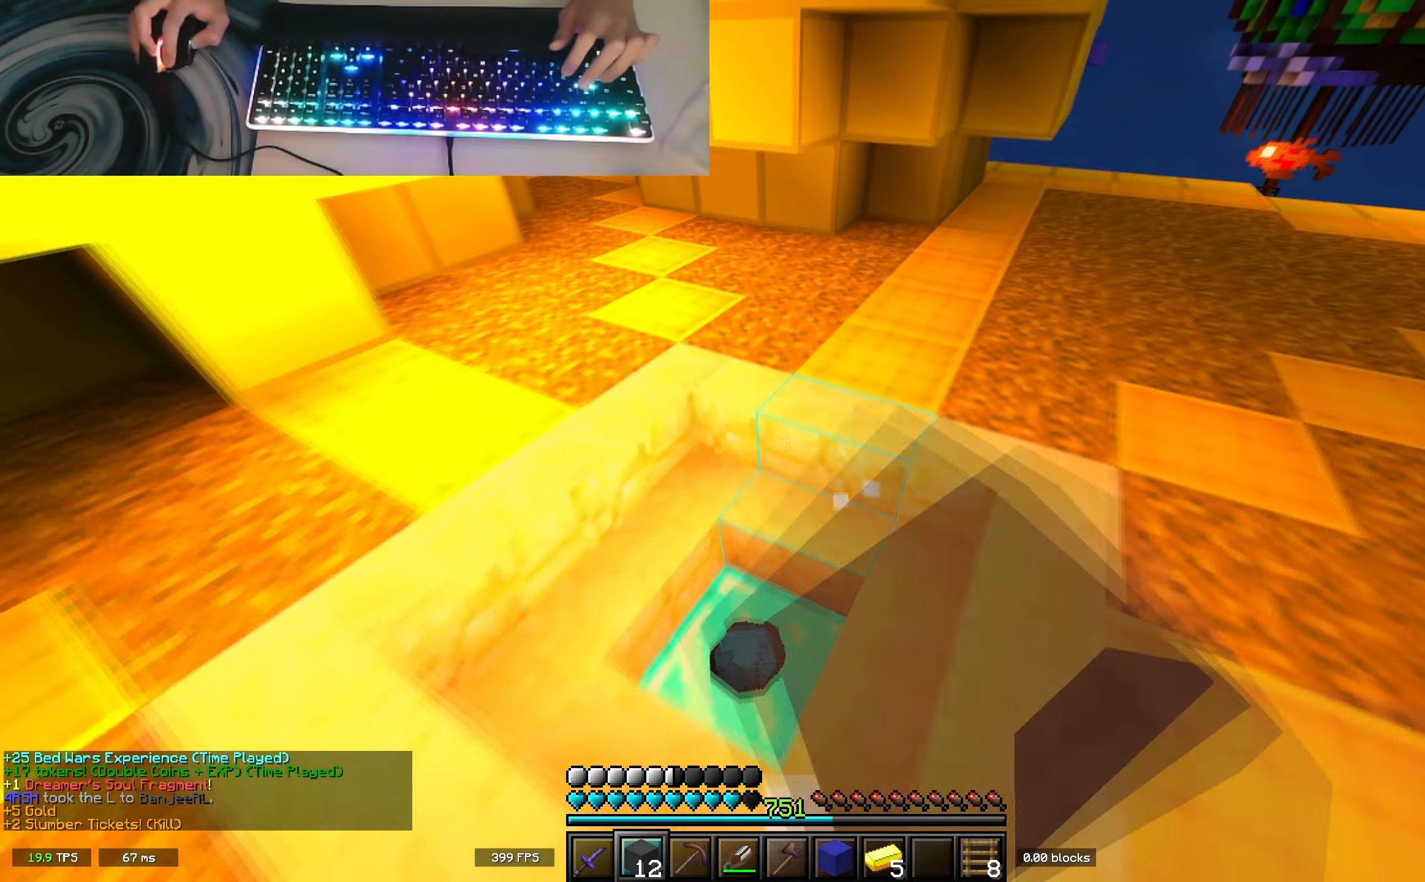
{"keys": ["w"], "events": [[233, "d", "down"], [467, "d", "up"]]}
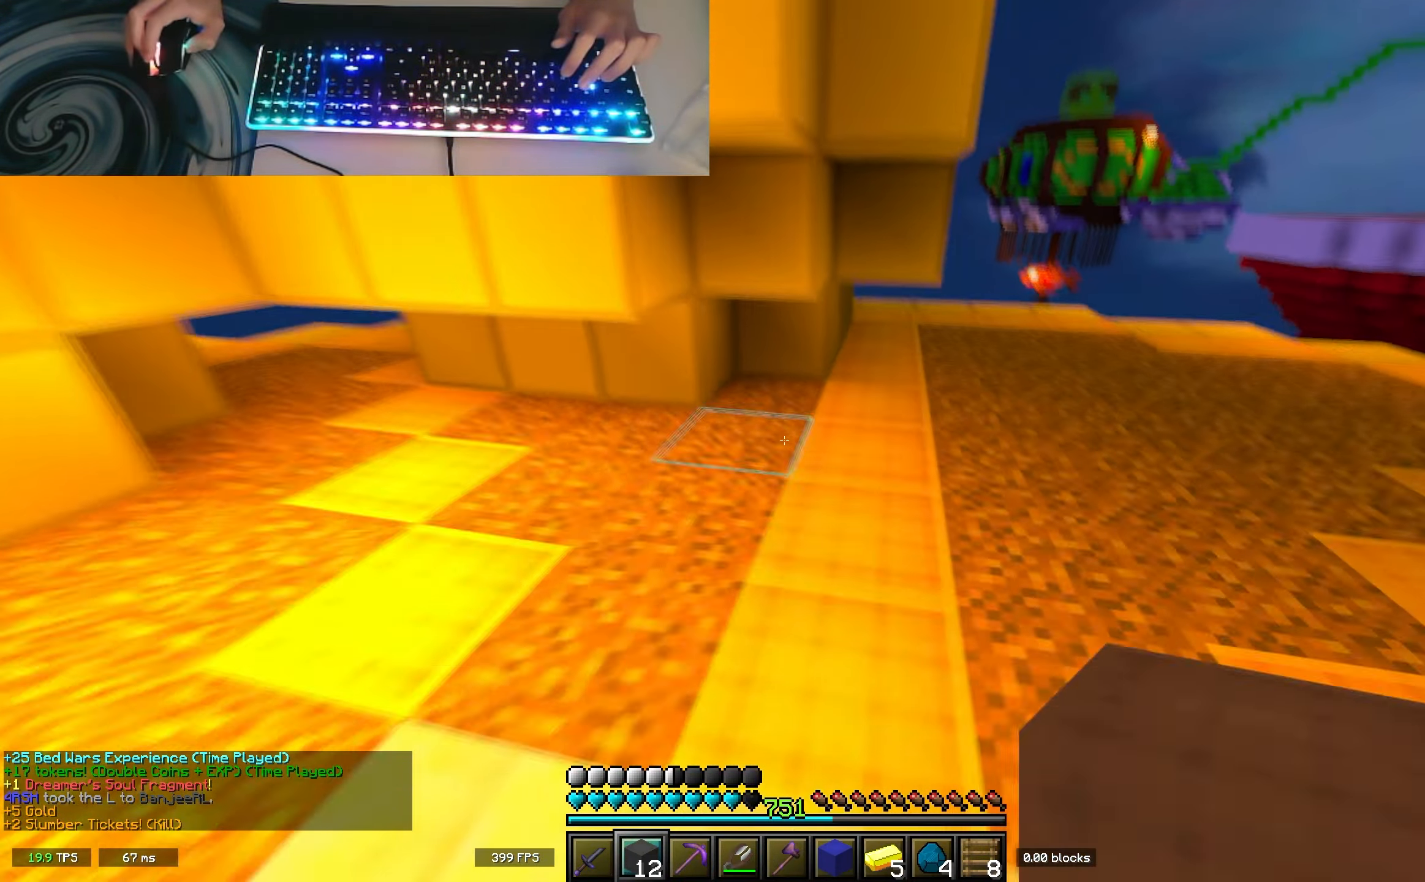
{"keys": ["space", "w"], "events": [[167, "space", "down"], [317, "space", "up"], [433, "space", "down"]]}
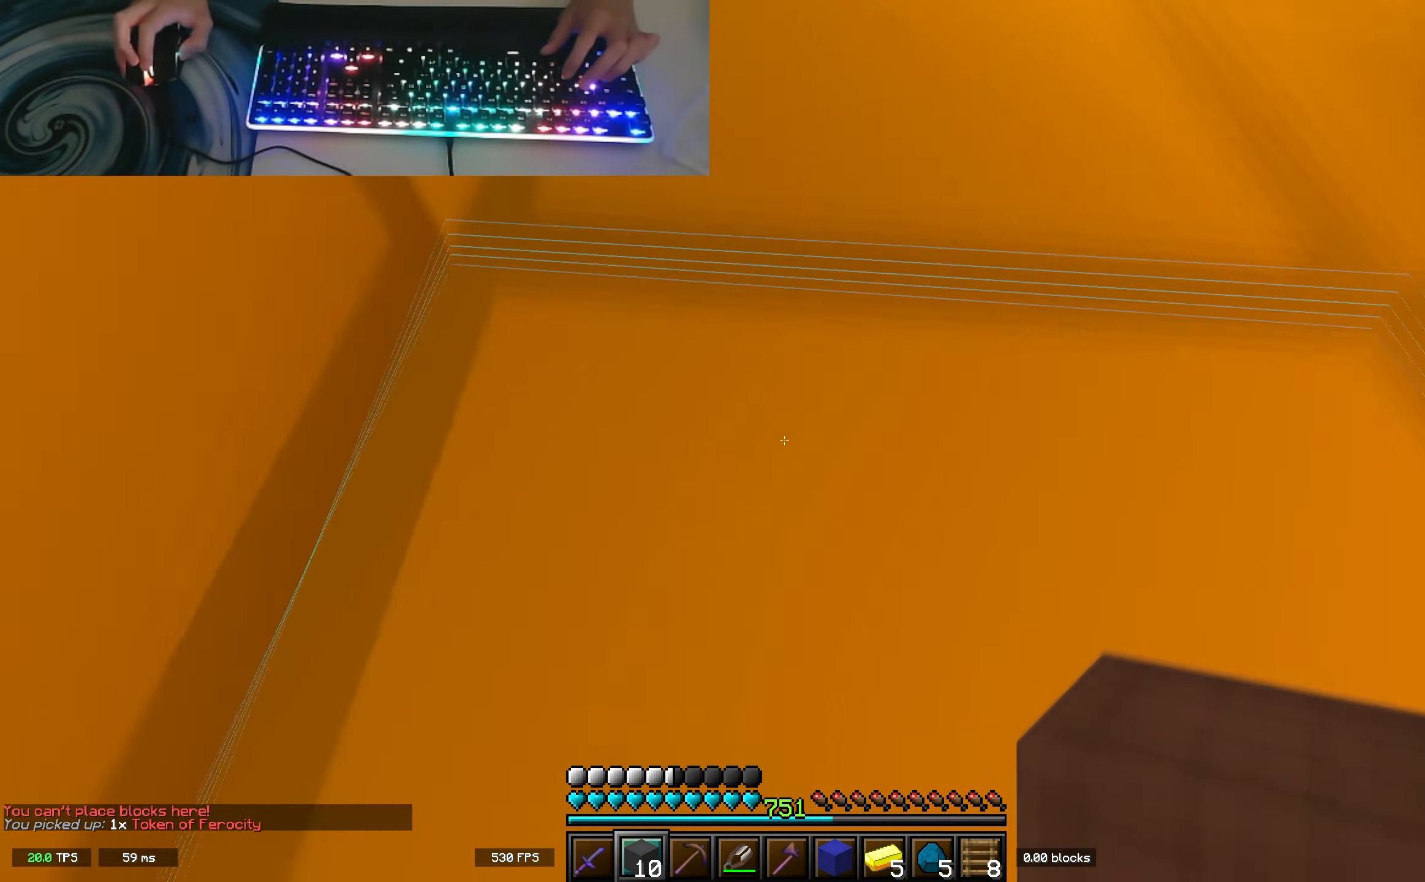
{"keys": ["space", "w"], "events": [[133, "d", "down"], [183, "space", "up"], [250, "a", "down"], [250, "d", "up"], [300, "a", "up"], [350, "space", "down"]]}
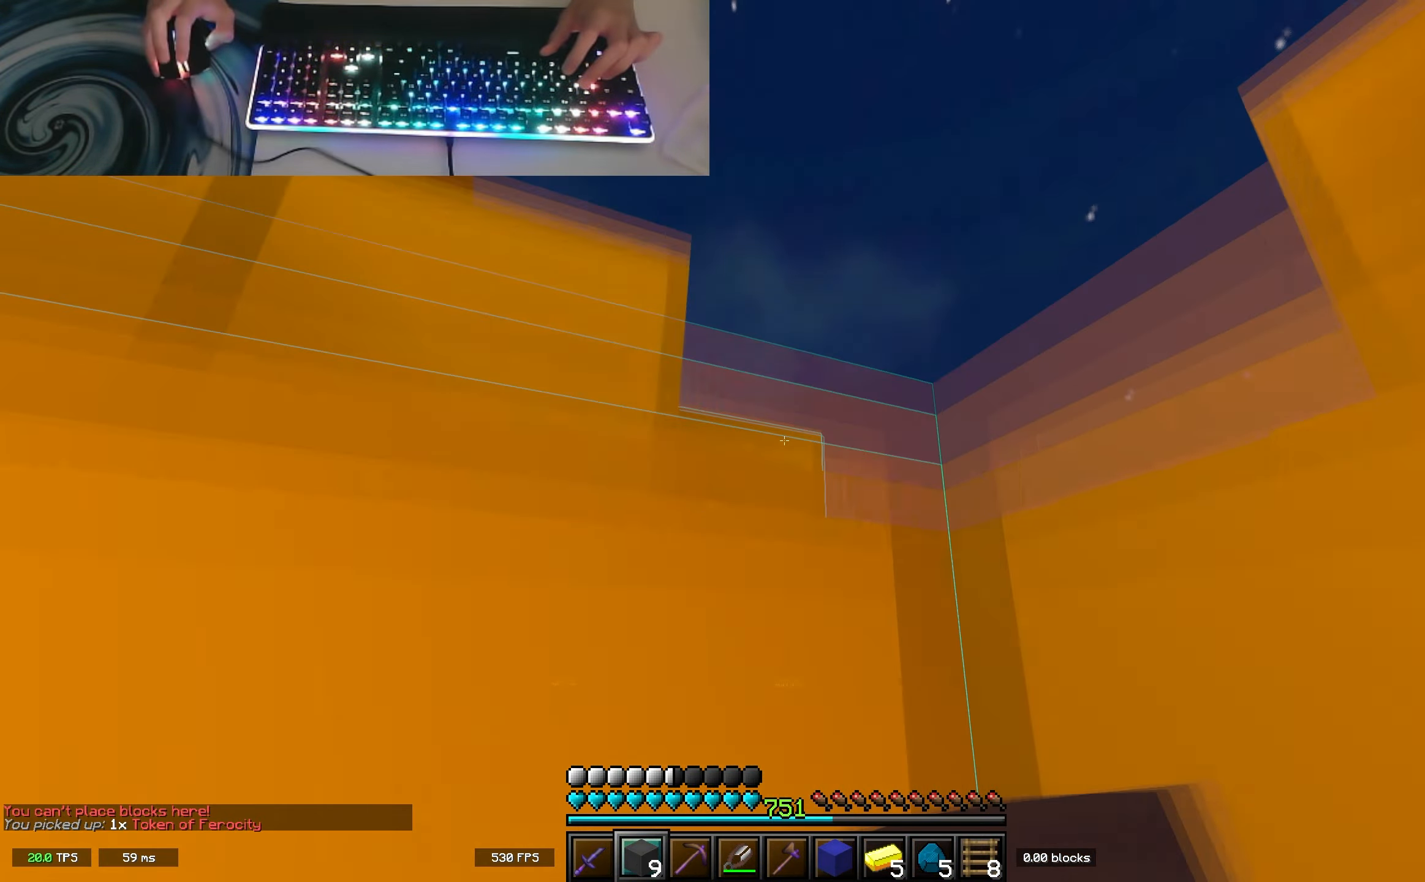
{"keys": ["d", "space", "w"], "events": [[67, "a", "down"], [133, "space", "up"], [250, "a", "up"], [283, "space", "down"], [467, "d", "down"]]}
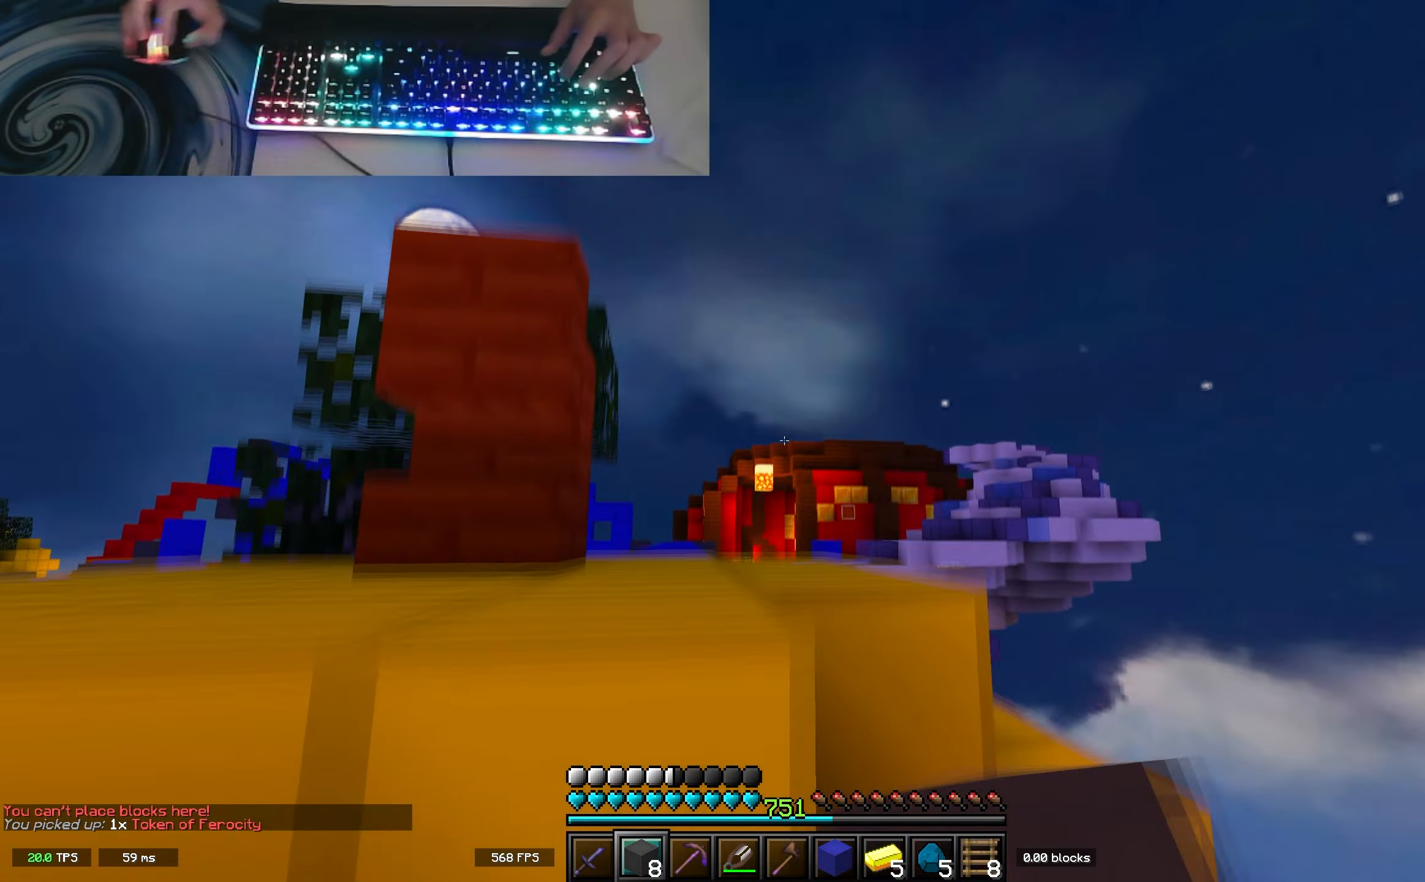
{"keys": ["a", "w"], "events": [[33, "space", "up"], [283, "space", "down"], [300, "d", "up"], [367, "a", "down"], [467, "space", "up"]]}
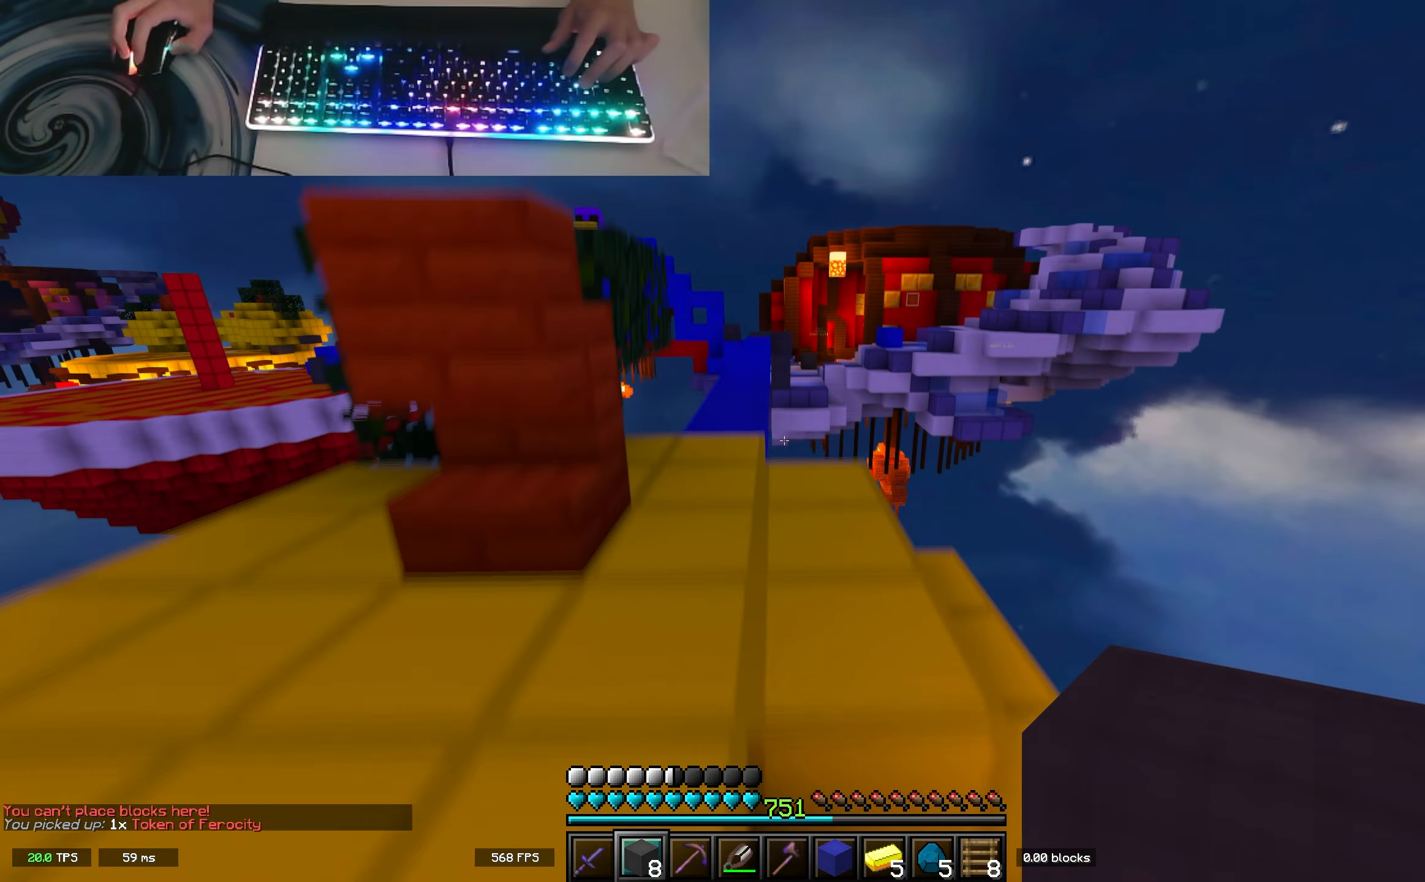
{"keys": ["w"], "events": [[117, "a", "up"], [233, "space", "down"], [450, "space", "up"]]}
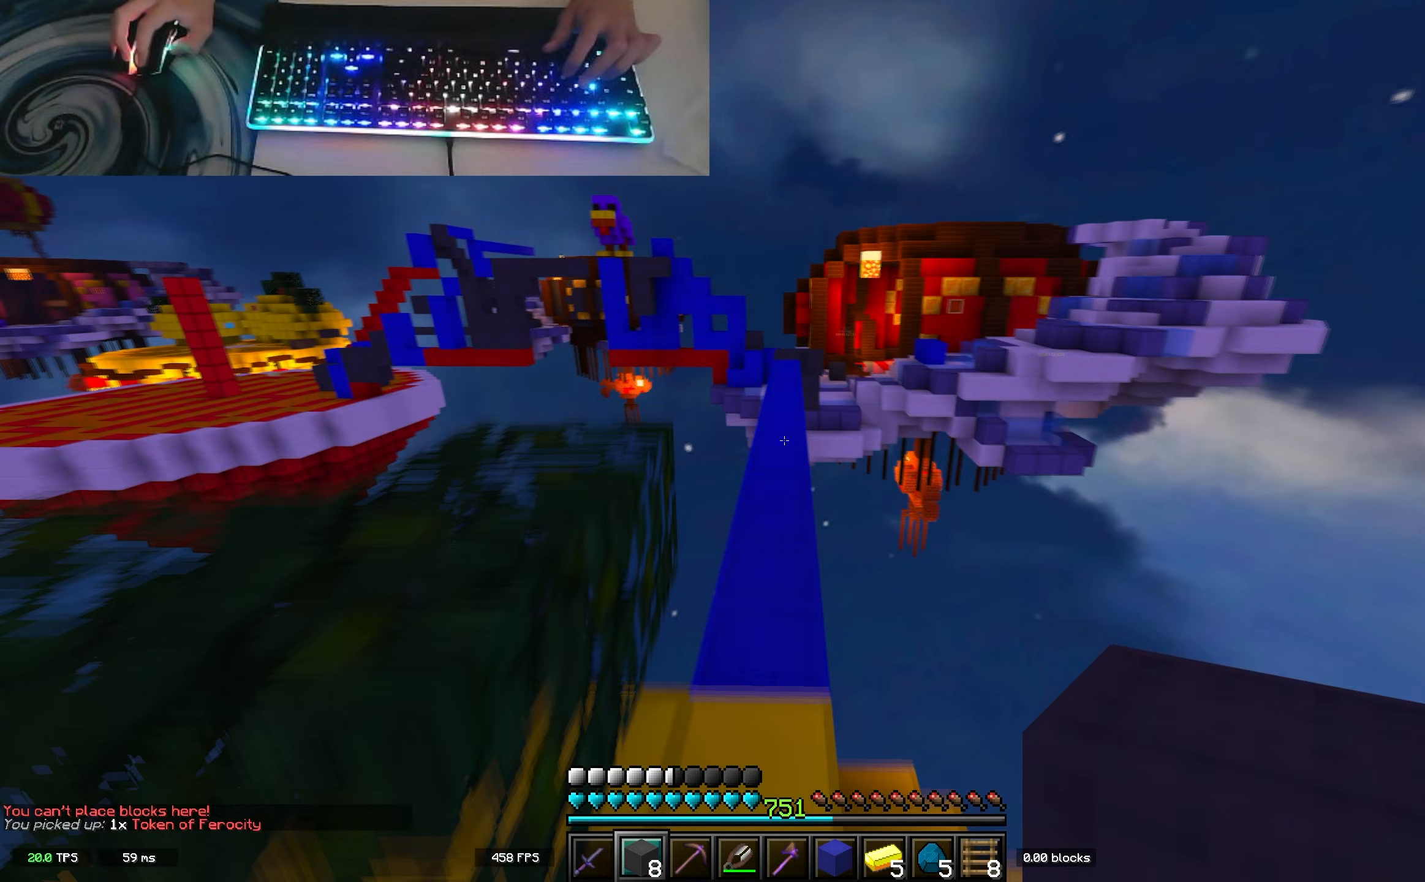
{"keys": ["space", "w"], "events": [[200, "space", "down"]]}
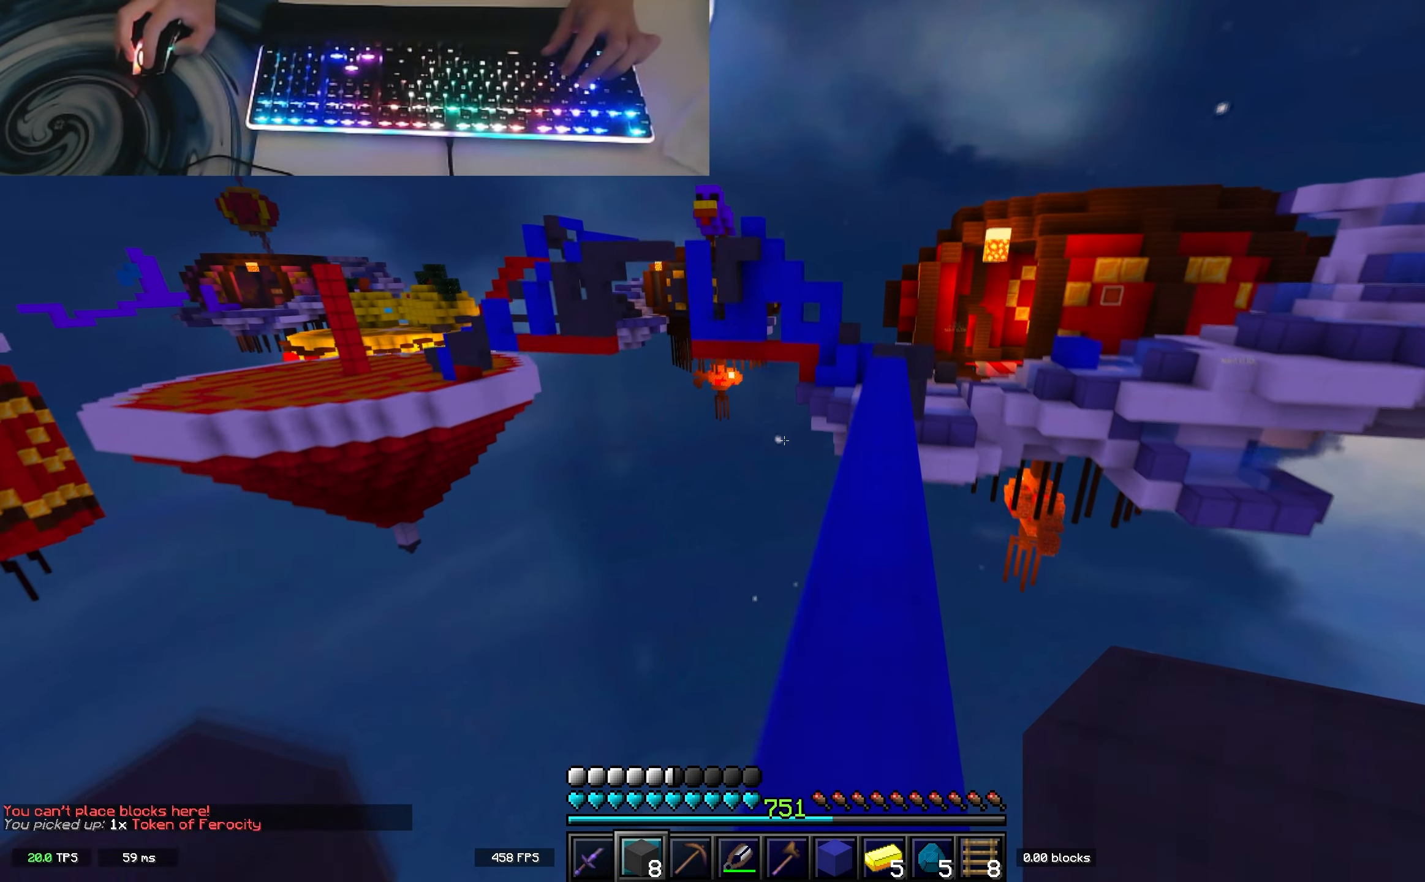
{"keys": ["space", "w"], "events": [[67, "d", "down"], [133, "space", "up"], [350, "d", "up"], [467, "space", "down"]]}
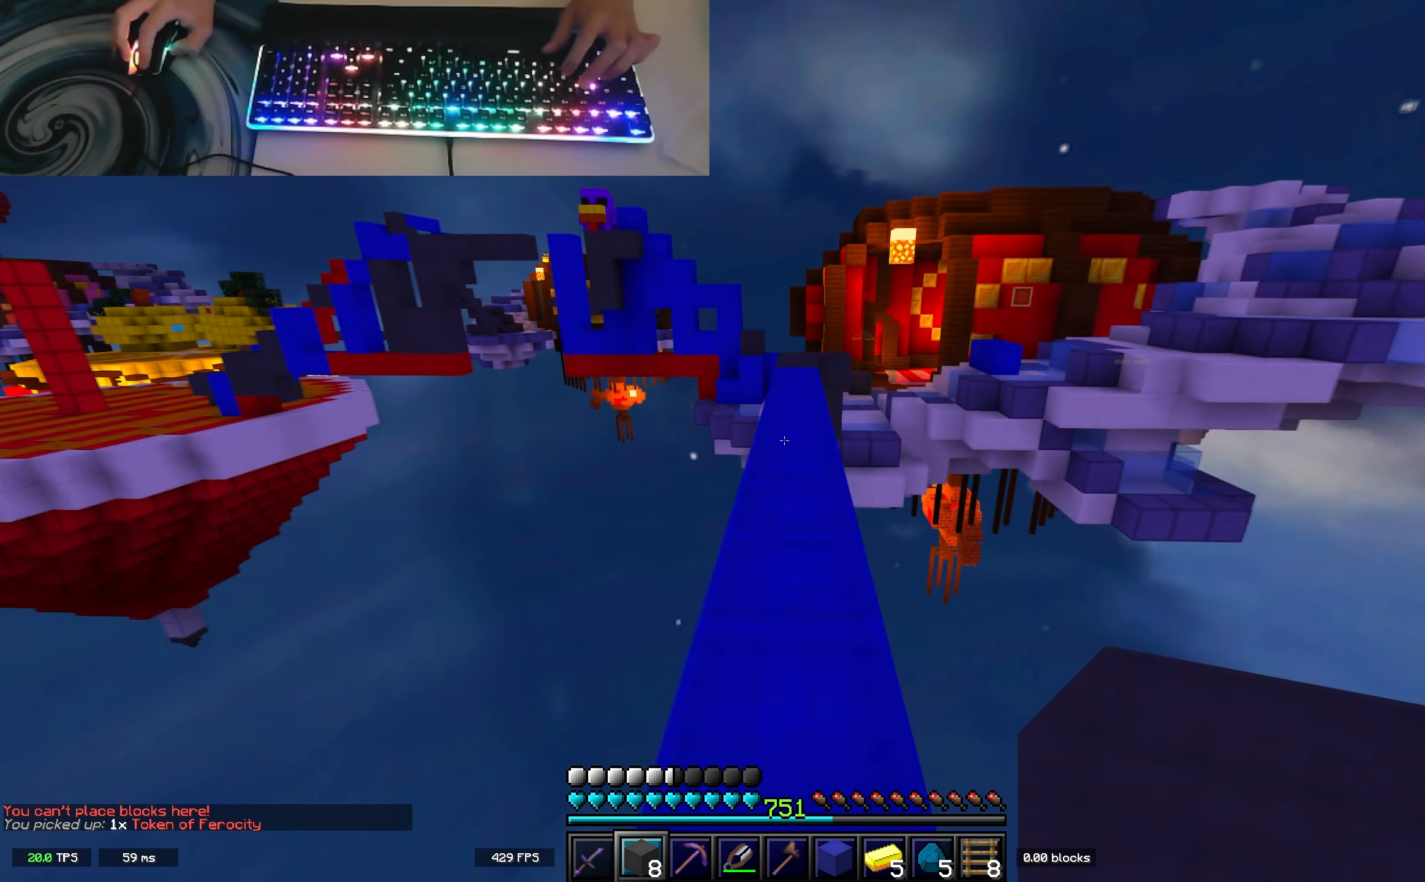
{"keys": ["w"], "events": [[333, "space", "up"]]}
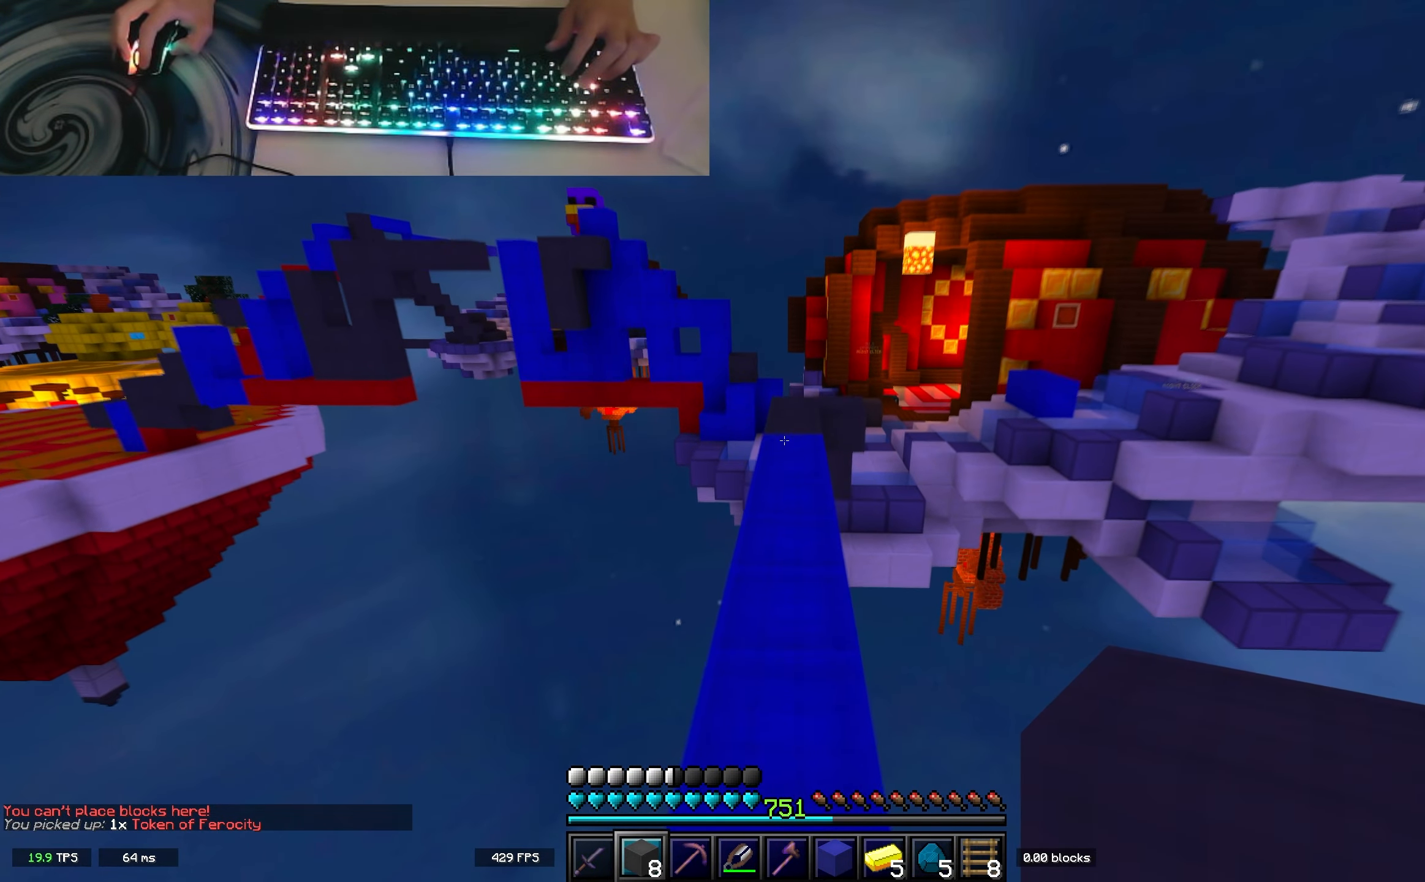
{"keys": ["w"], "events": [[50, "space", "down"], [317, "space", "up"]]}
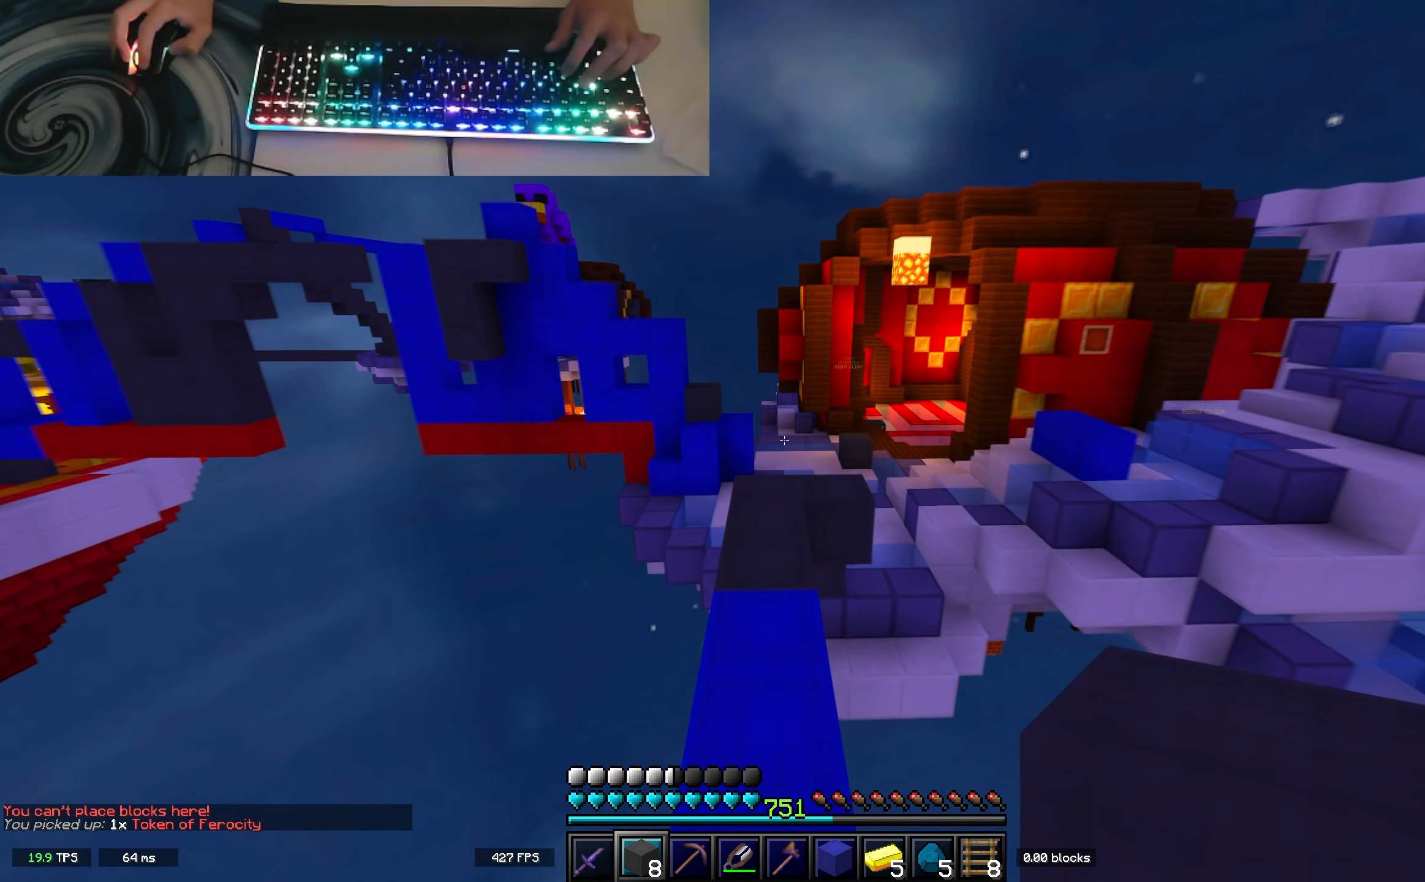
{"keys": ["w"], "events": [[50, "space", "down"], [400, "space", "up"]]}
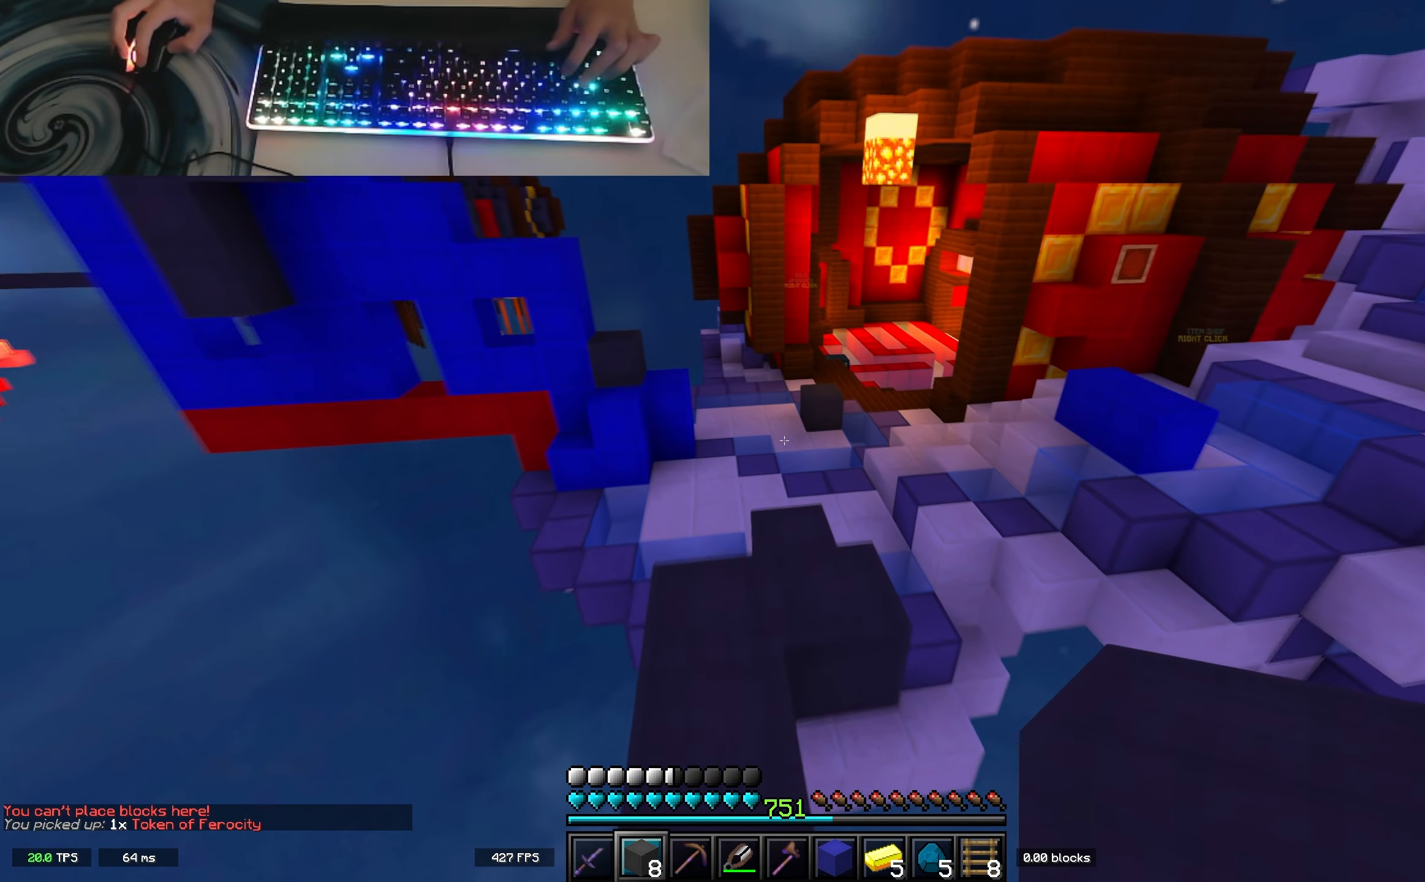
{"keys": ["space", "w"], "events": [[450, "space", "down"]]}
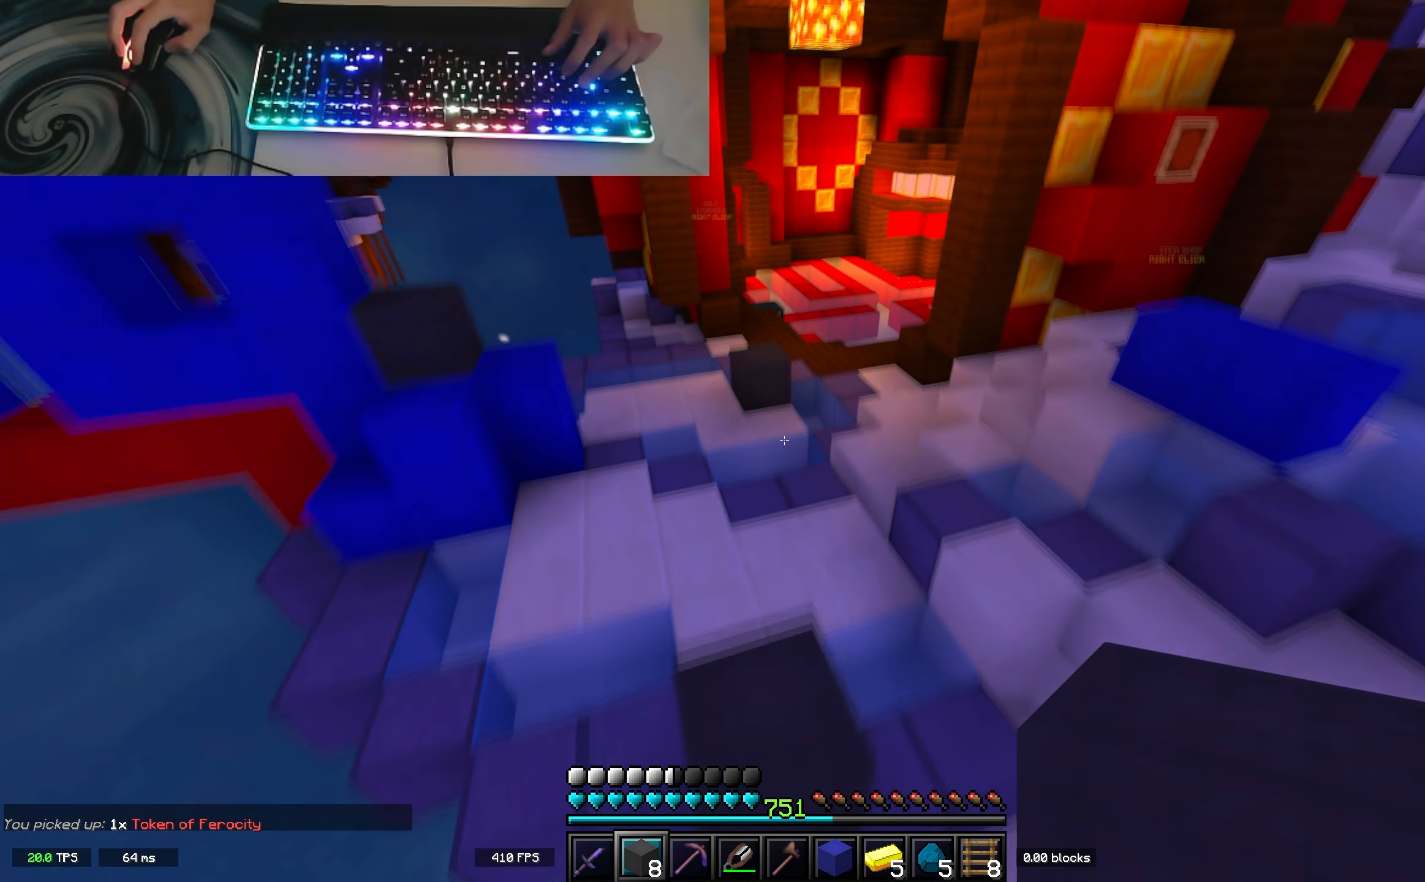
{"keys": ["w"], "events": [[233, "space", "up"]]}
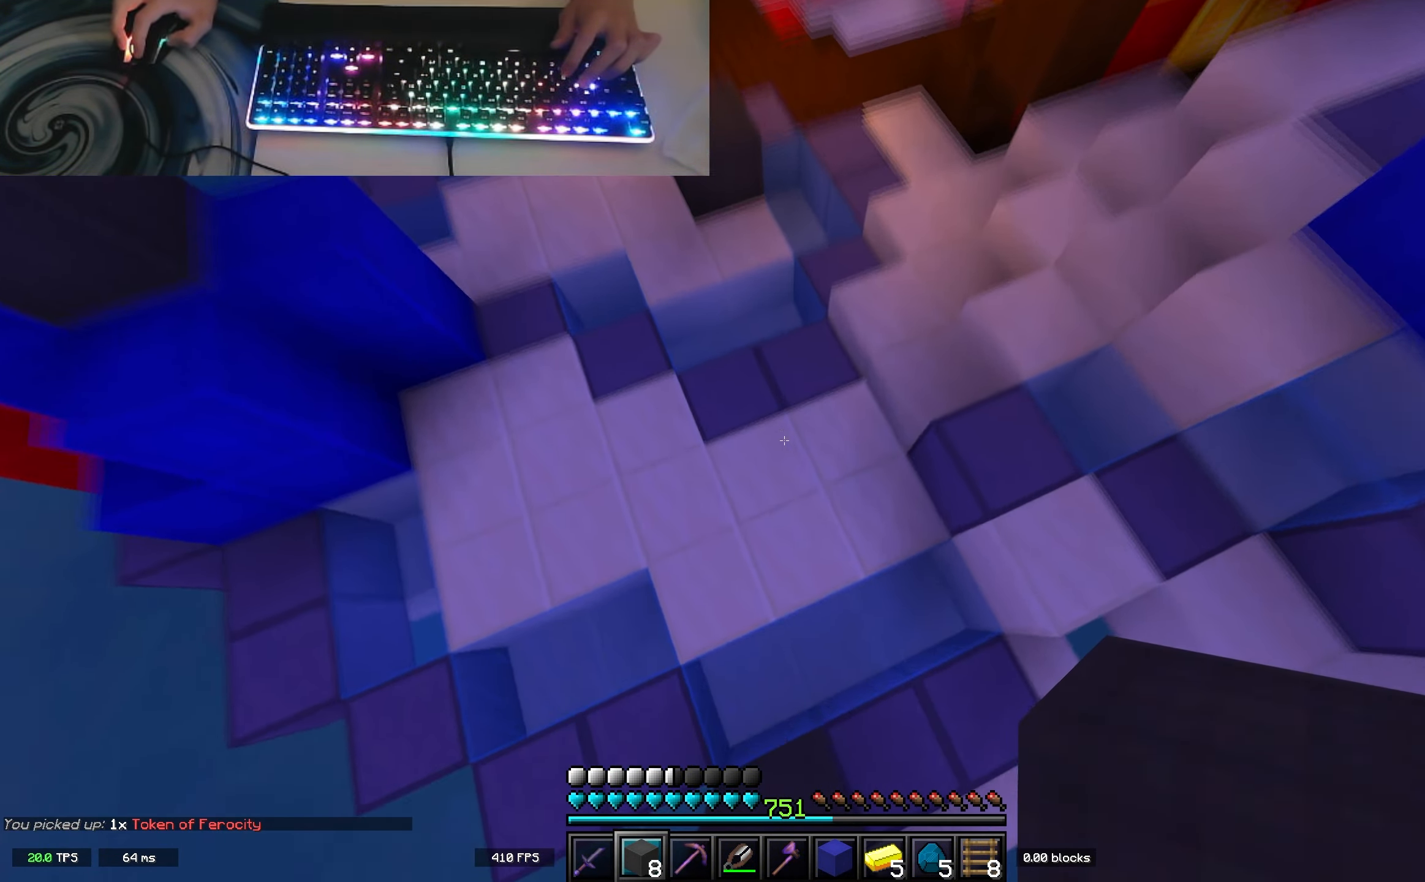
{"keys": ["space", "w"], "events": [[150, "space", "down"]]}
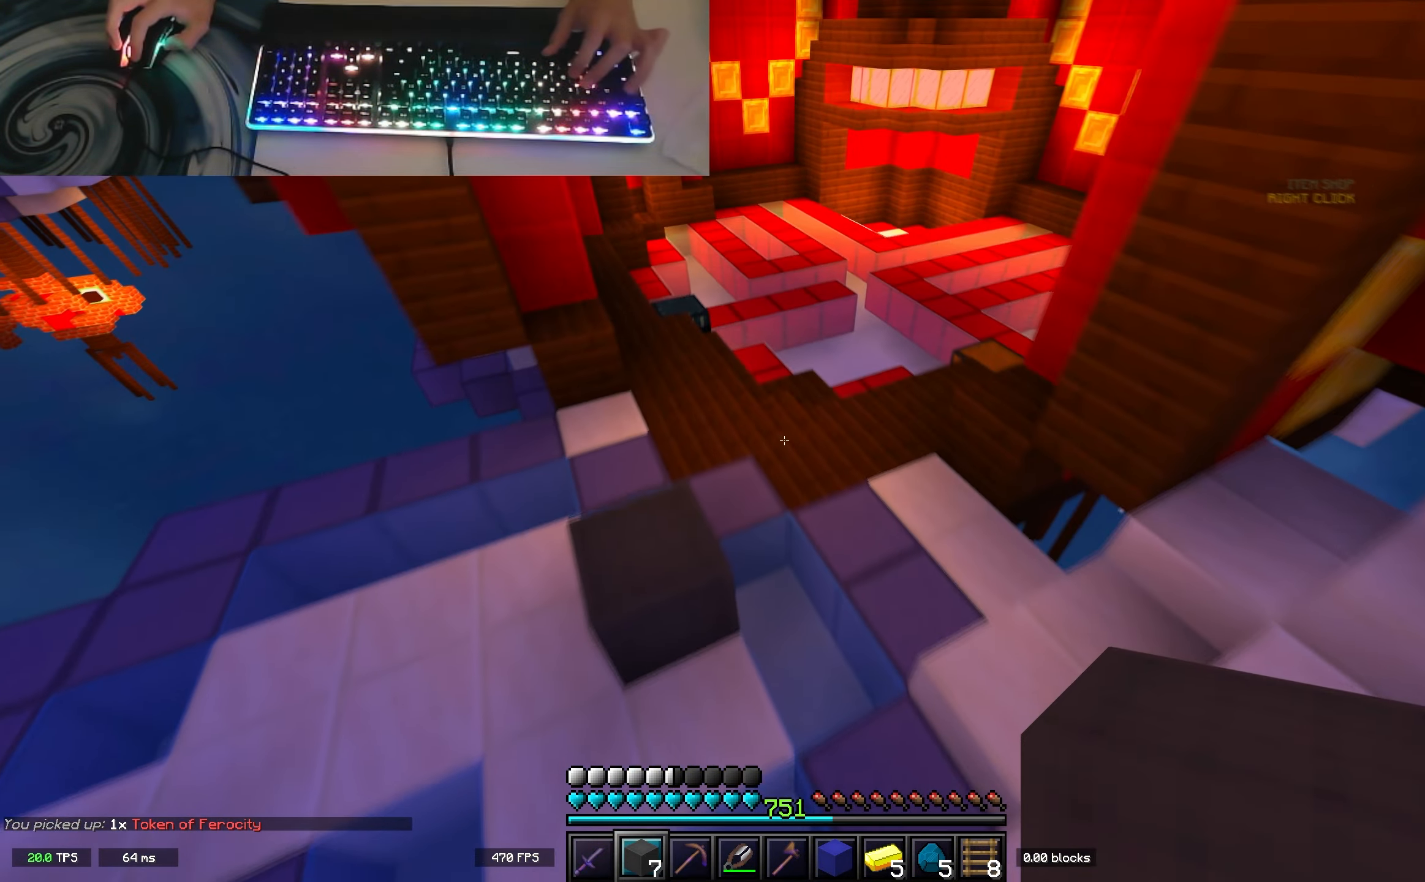
{"keys": ["space", "w"], "events": []}
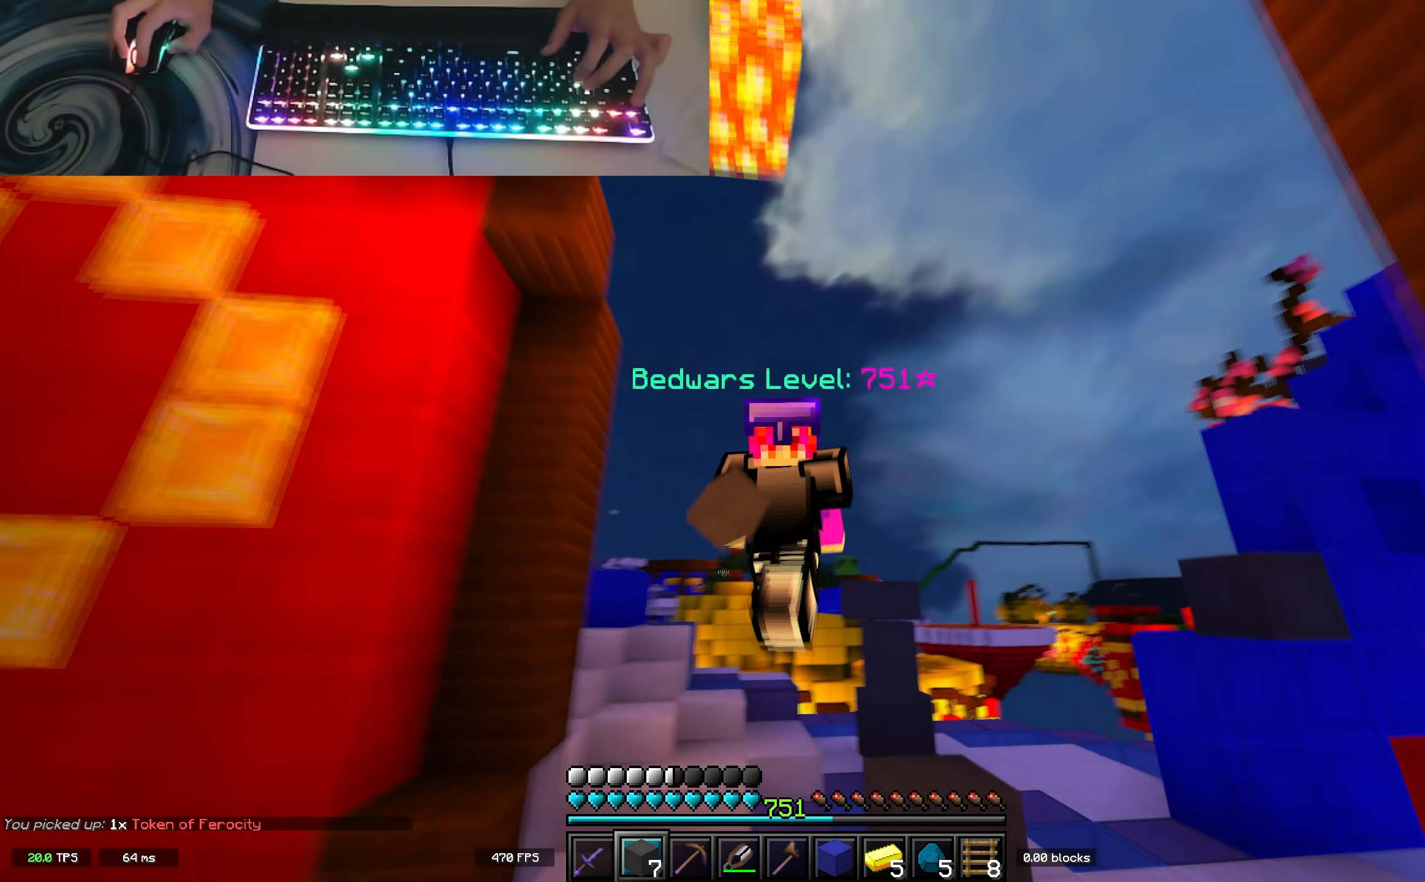
{"keys": ["space", "w"], "events": []}
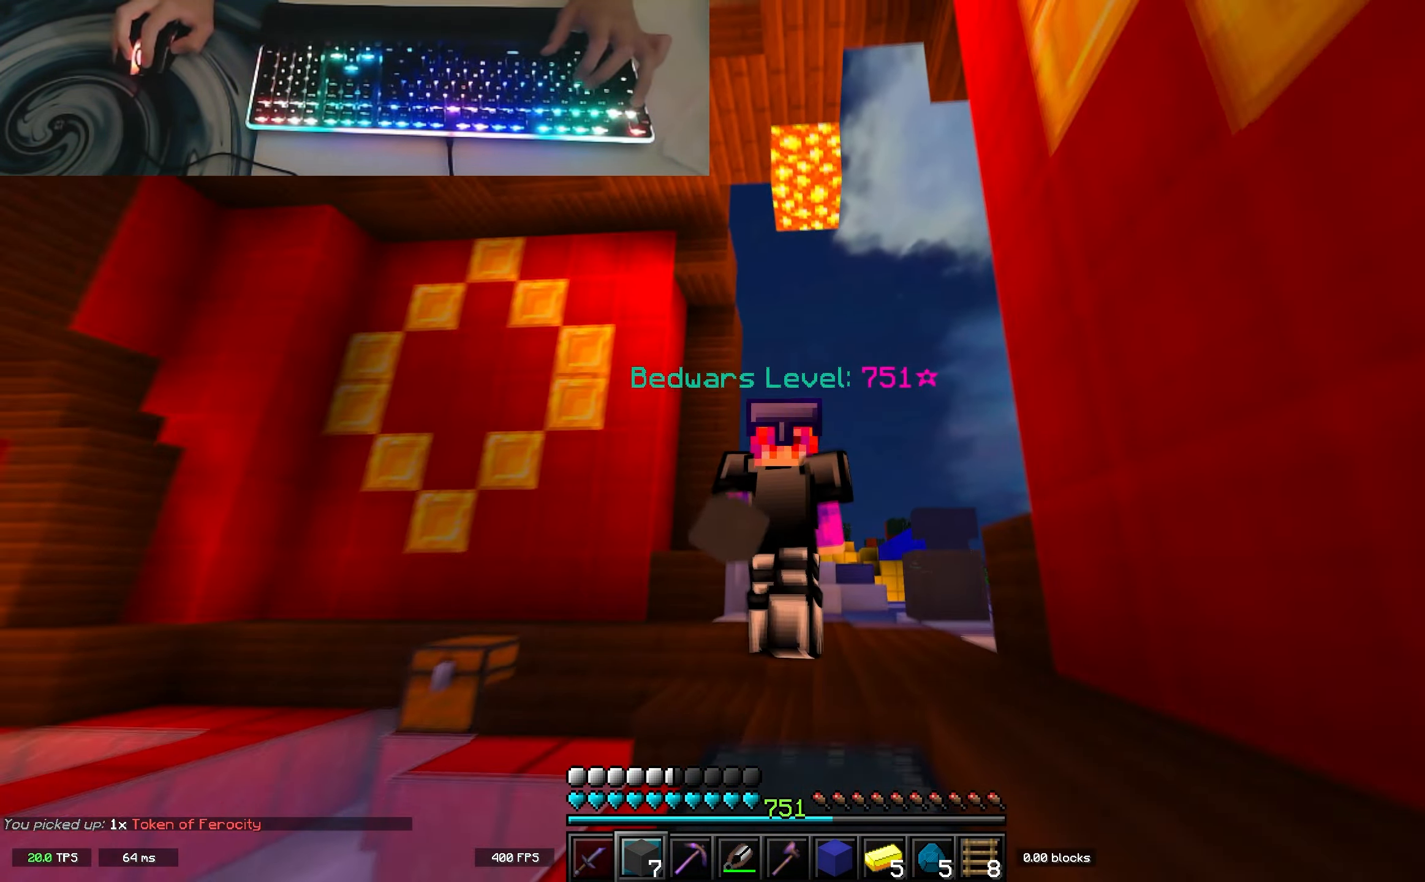
{"keys": ["d", "w"], "events": [[250, "d", "down"], [350, "space", "up"]]}
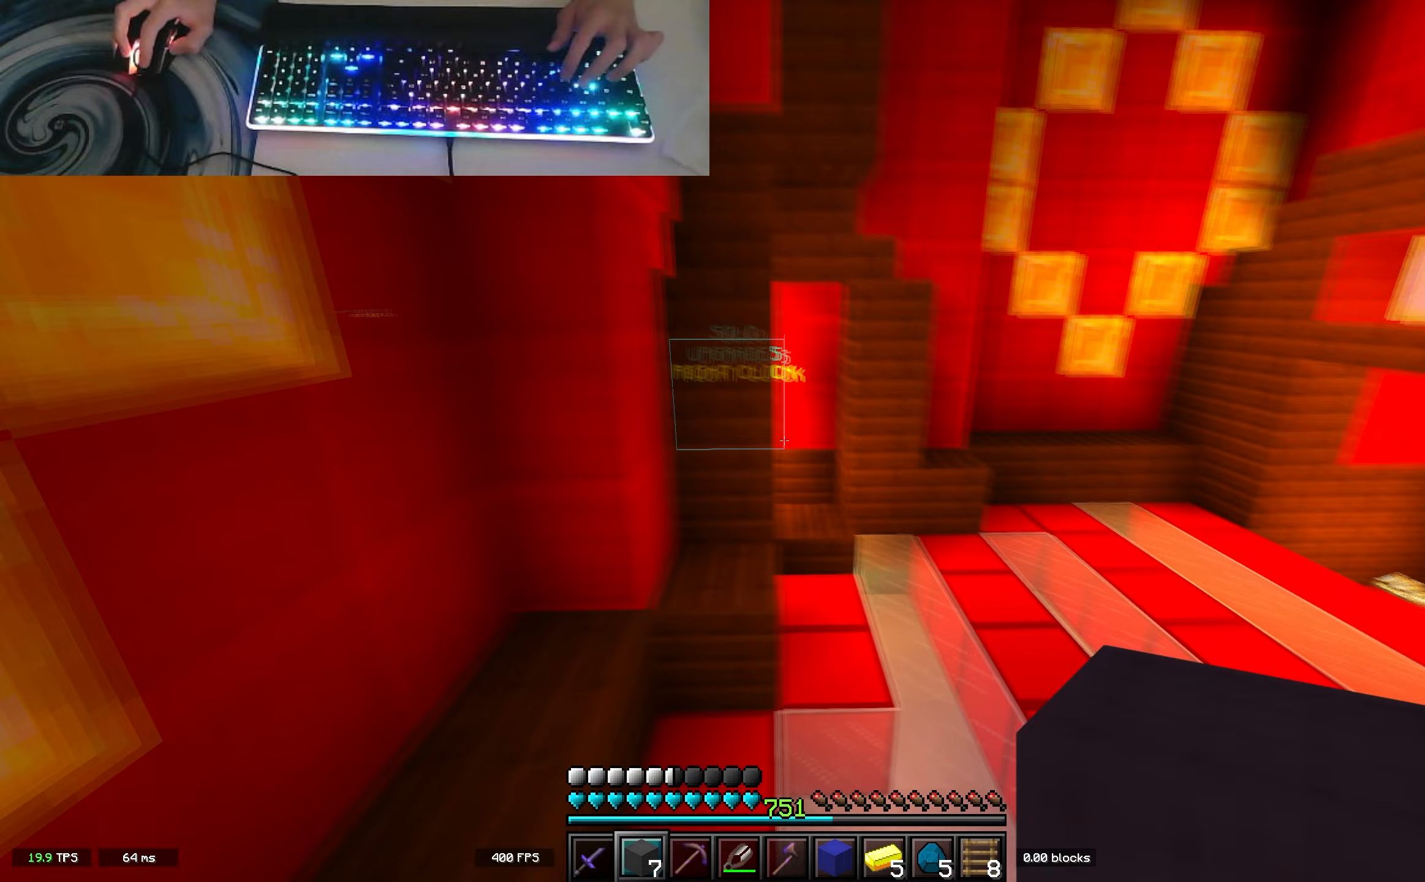
{"keys": ["w"], "events": [[117, "d", "up"]]}
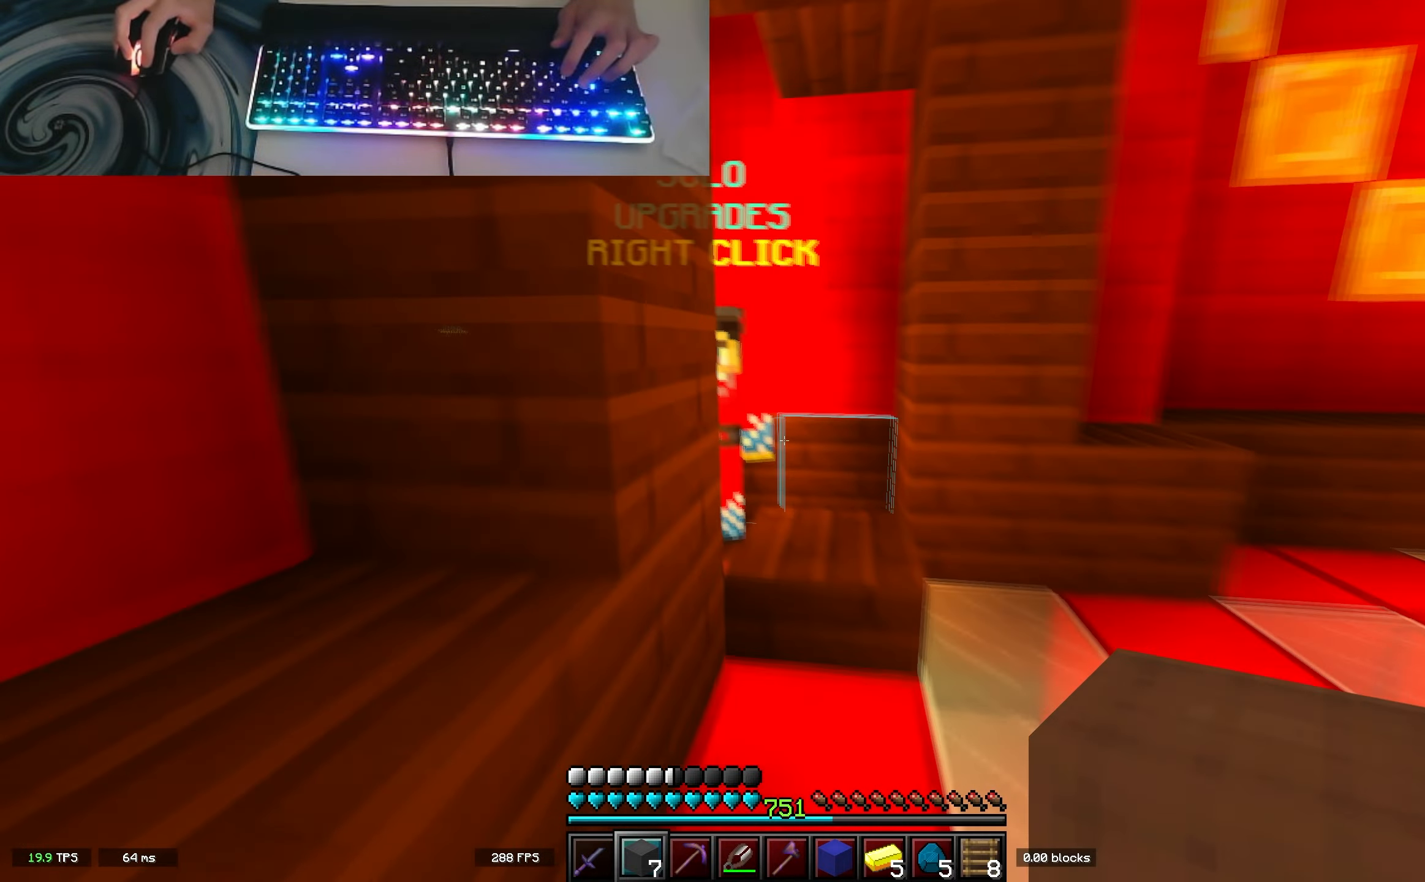
{"keys": [], "events": [[50, "d", "down"], [183, "d", "up"], [183, "w", "up"]]}
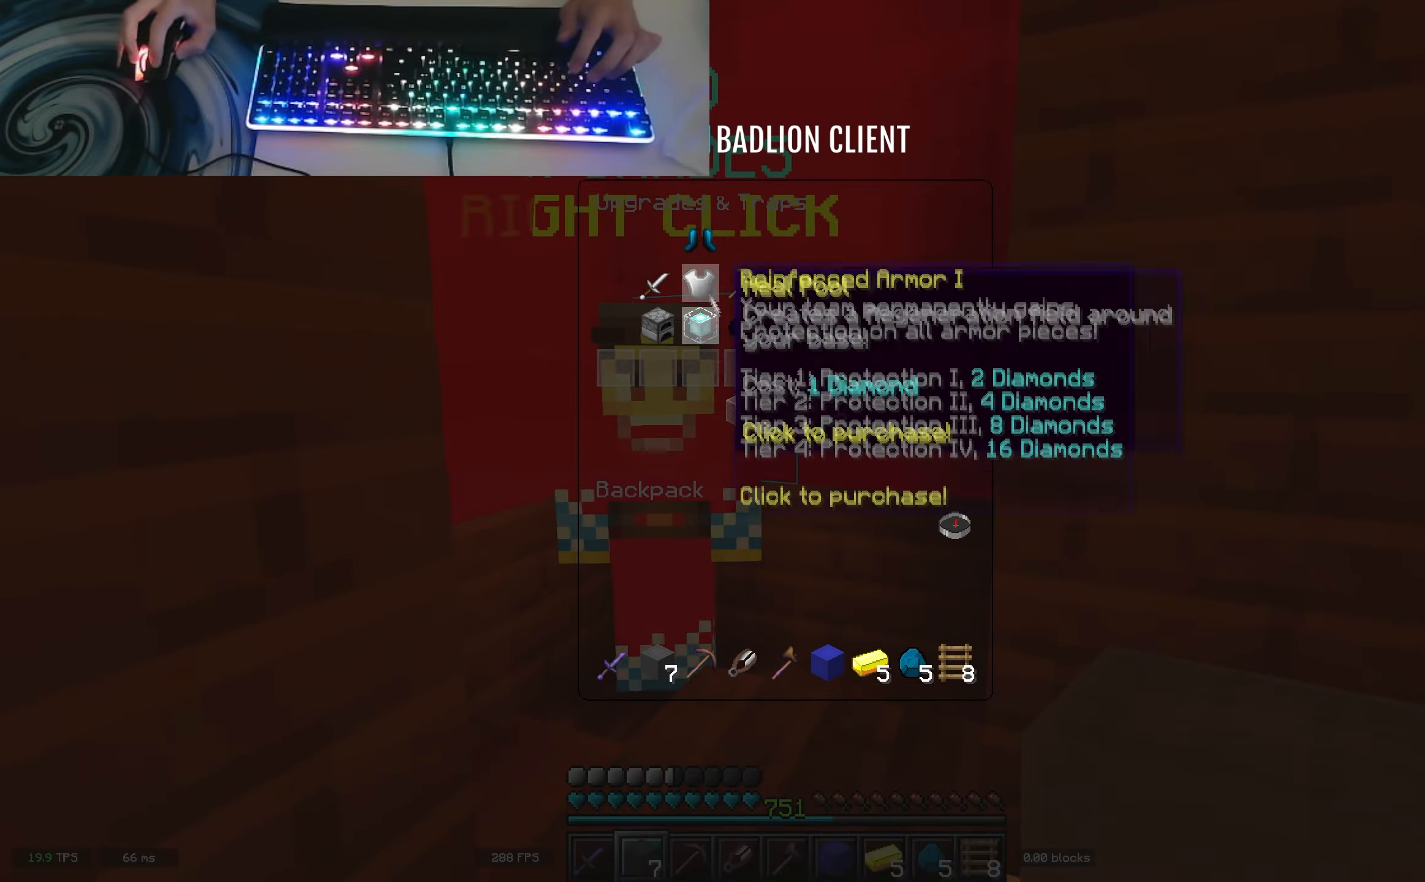
{"keys": [], "events": []}
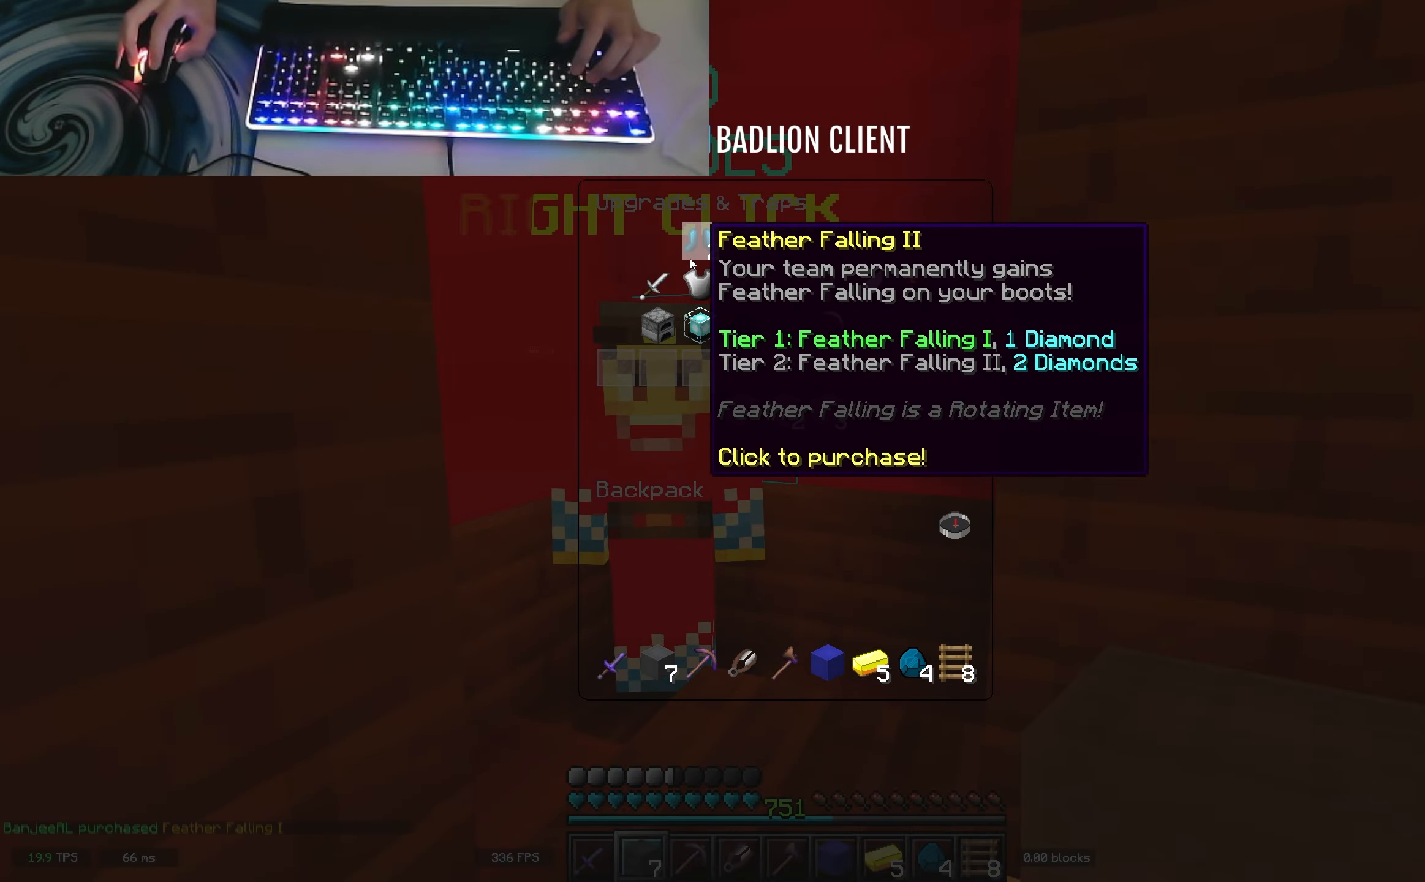
{"keys": [], "events": []}